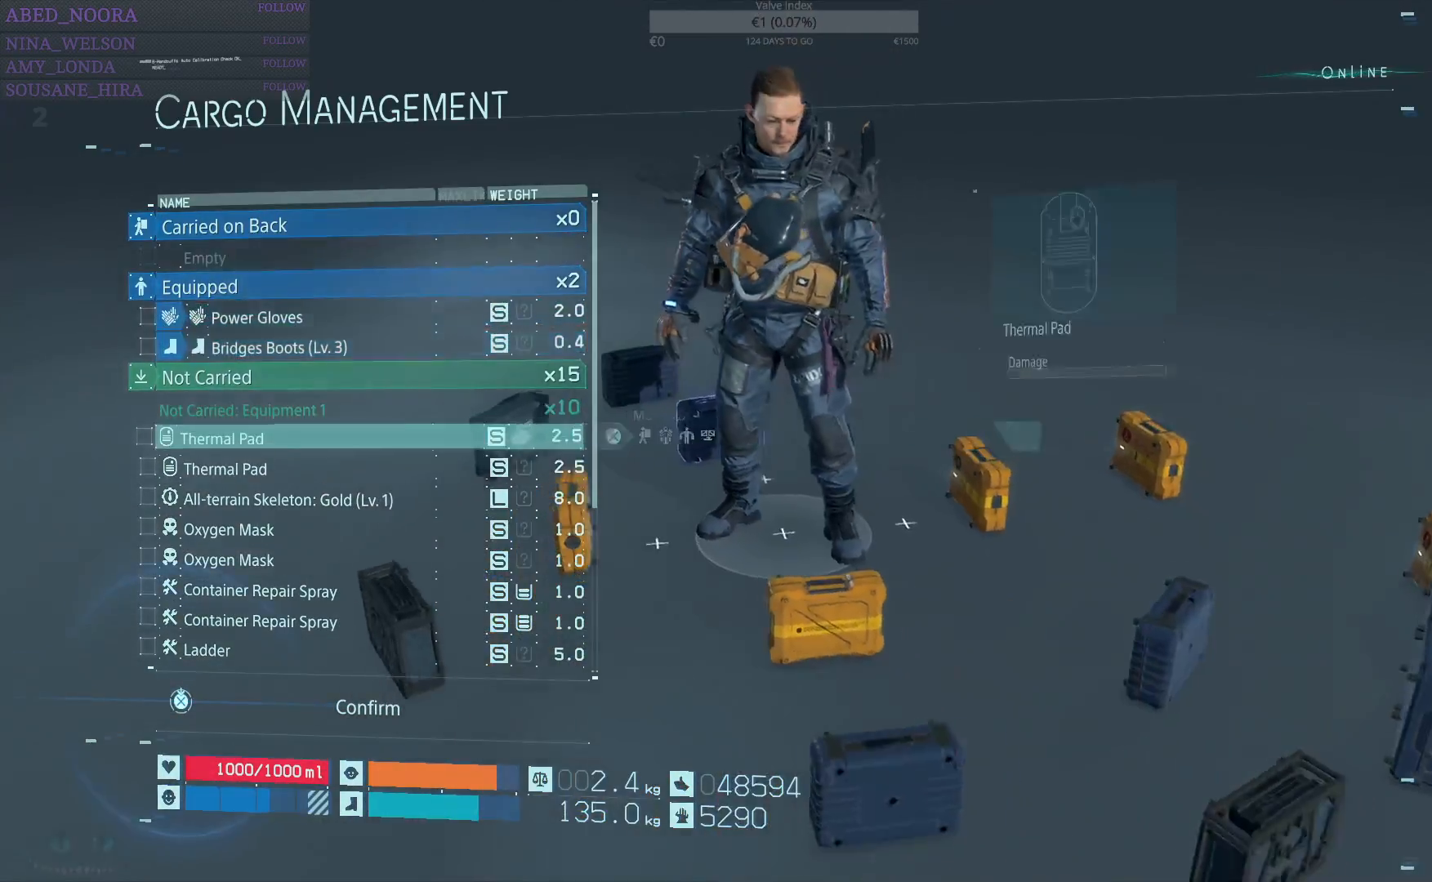
Gameplay with a controller (PlayStation layout); each line is a JSON object with the inputs held at the frame after it. "events" lists button and stick changes between this image and that frame as [ms after this image, input, new state], when the widget could be followed in between.
{"buttons": [], "left_stick": "center", "right_stick": "center", "events": [[50, "DPAD_DOWN", "down"], [133, "DPAD_DOWN", "up"], [267, "DPAD_DOWN", "down"], [350, "DPAD_DOWN", "up"]]}
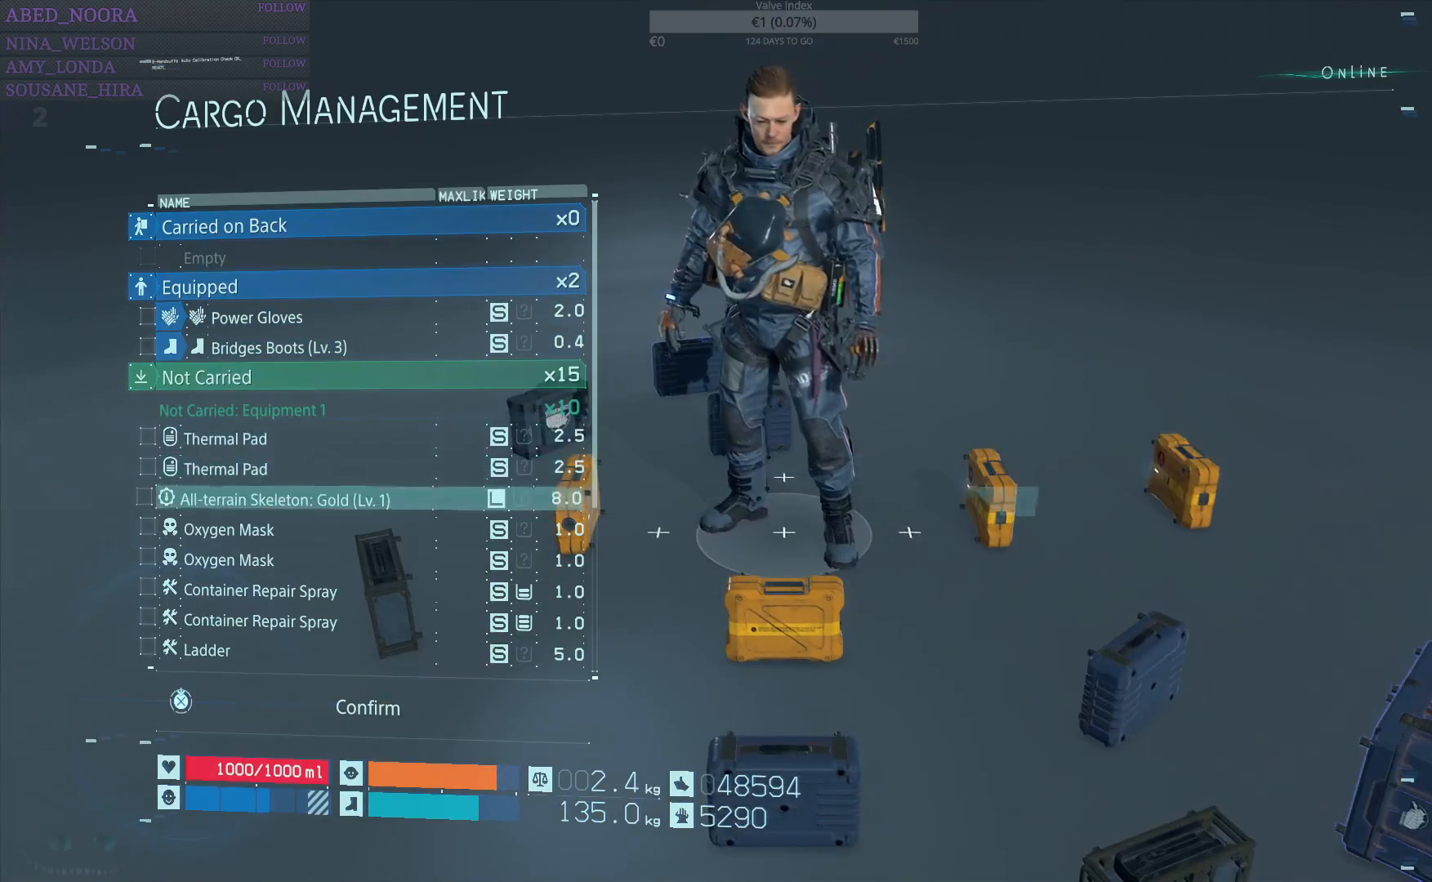
{"buttons": [], "left_stick": "center", "right_stick": "center", "events": [[367, "CROSS", "down"], [467, "CROSS", "up"]]}
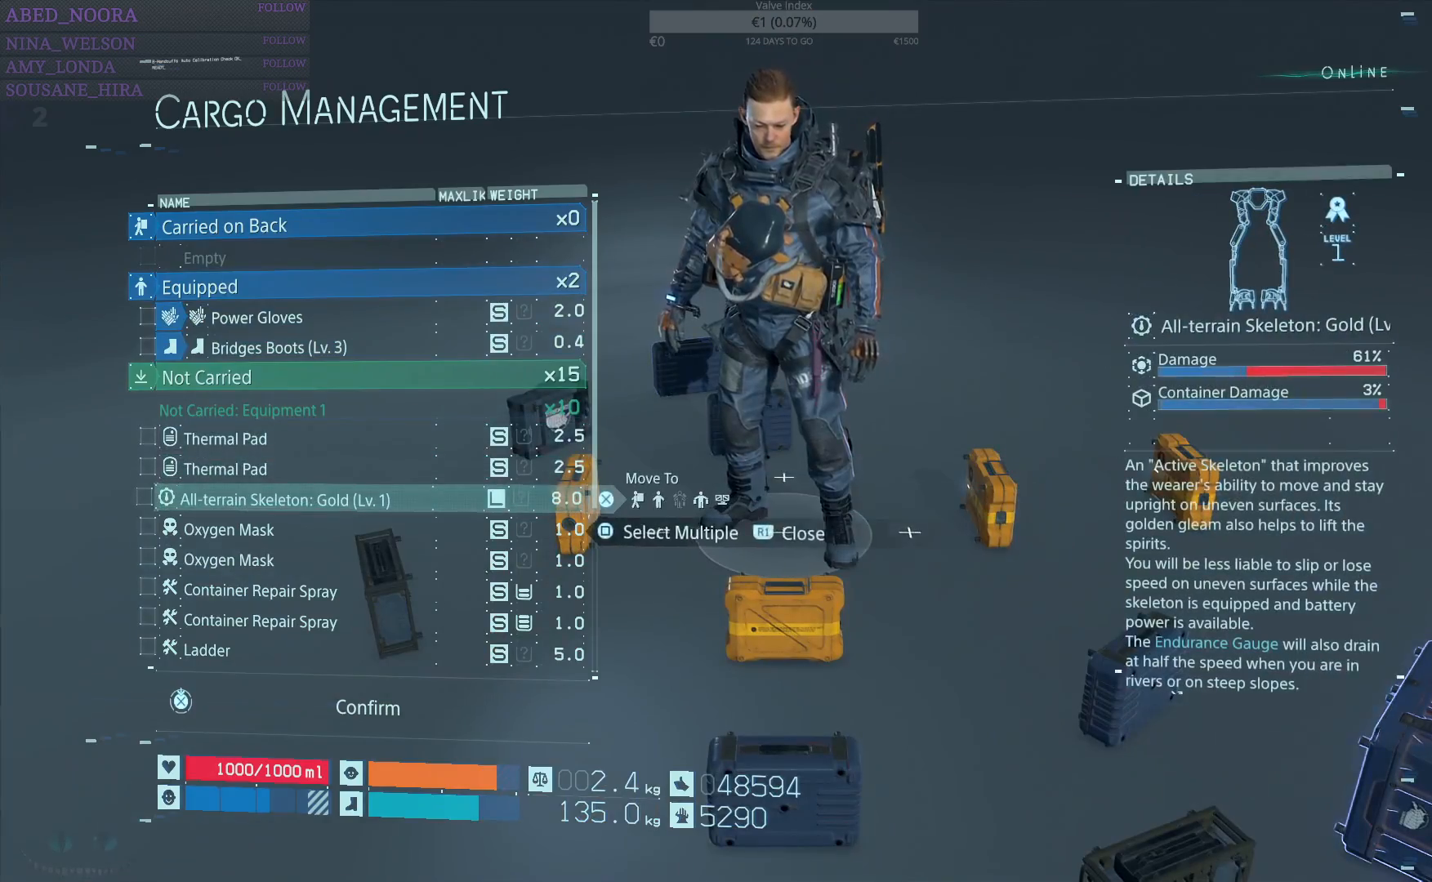
{"buttons": [], "left_stick": "center", "right_stick": "center", "events": []}
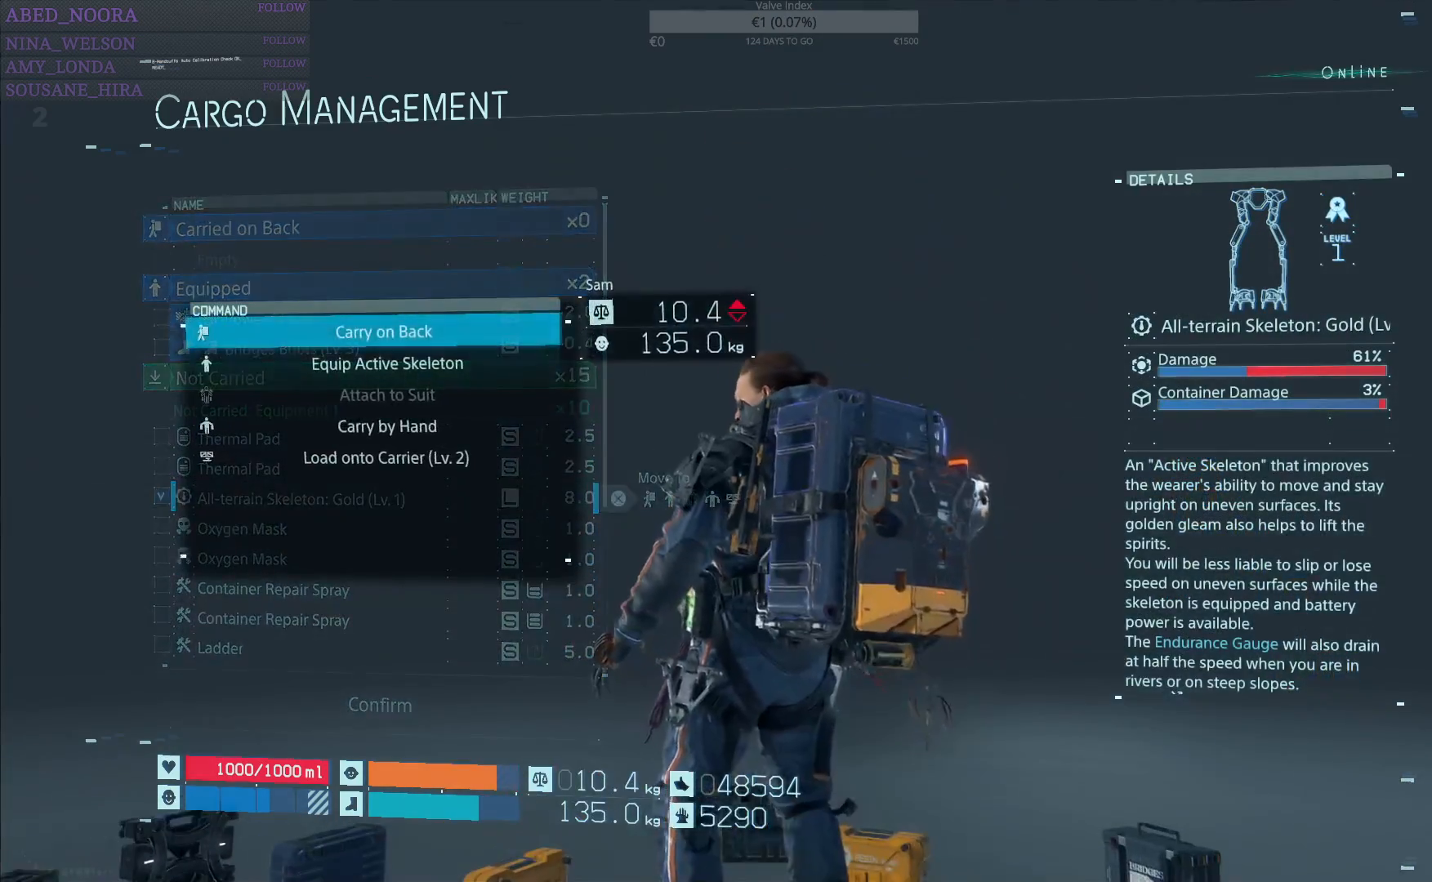
{"buttons": [], "left_stick": "center", "right_stick": "center", "events": [[233, "DPAD_DOWN", "down"], [350, "DPAD_DOWN", "up"]]}
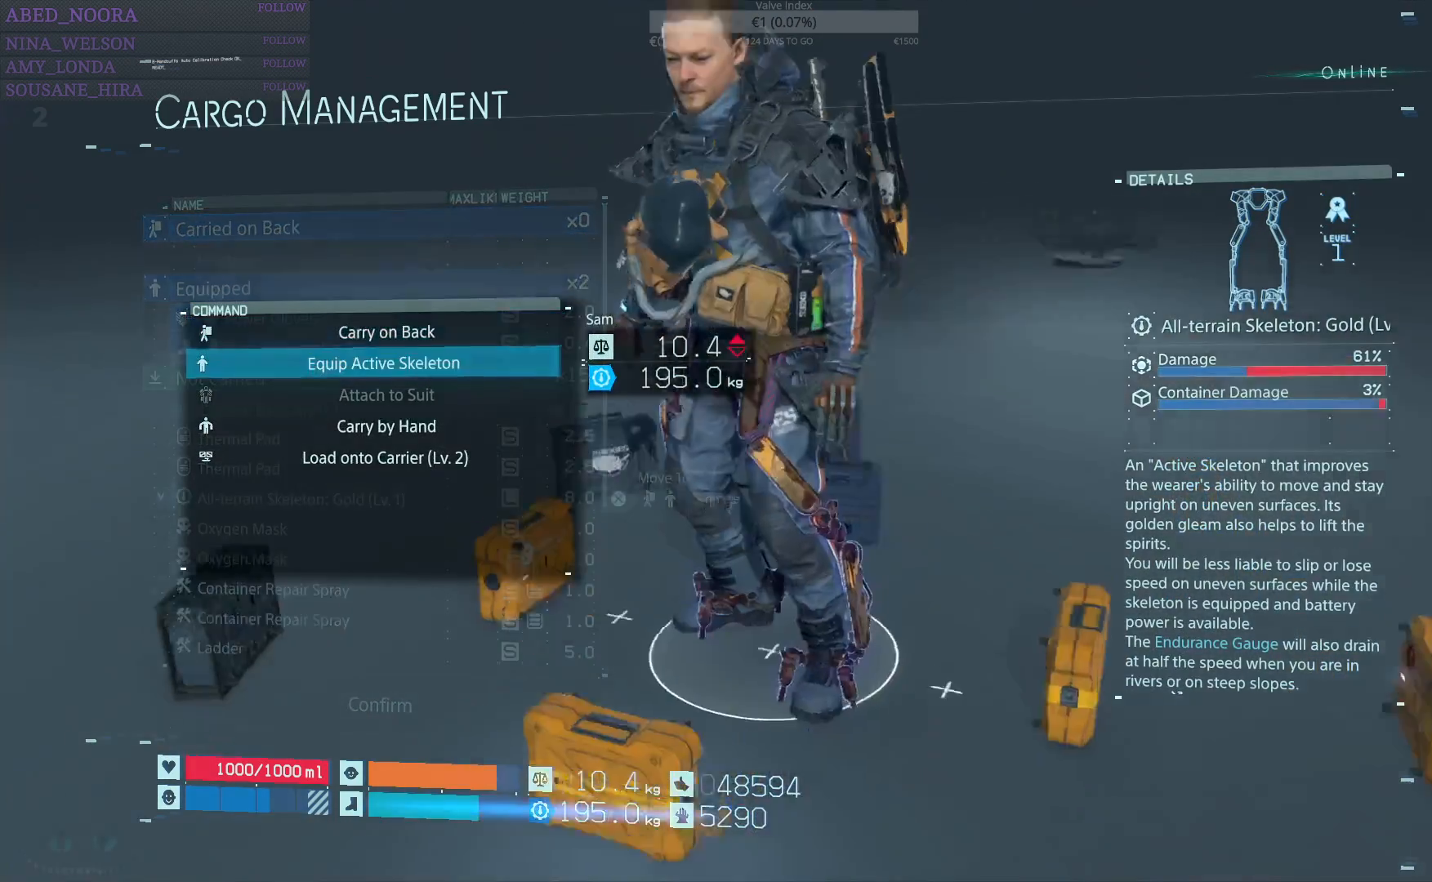
{"buttons": ["DPAD_DOWN"], "left_stick": "center", "right_stick": "center", "events": [[100, "DPAD_UP", "down"], [217, "DPAD_UP", "up"], [417, "DPAD_DOWN", "down"]]}
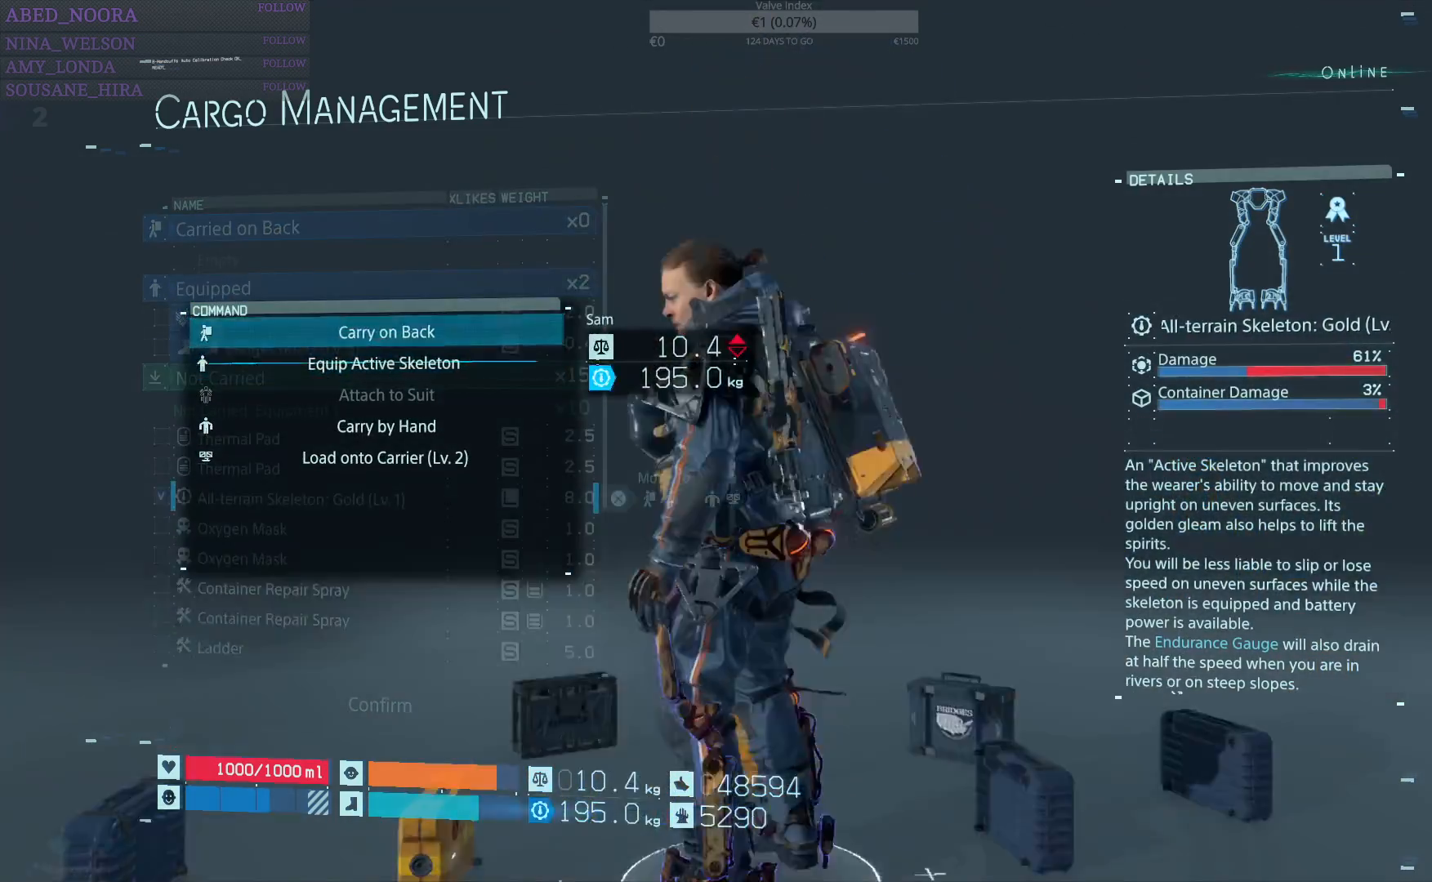
{"buttons": [], "left_stick": "center", "right_stick": "center", "events": [[17, "DPAD_DOWN", "up"], [267, "DPAD_DOWN", "down"], [367, "DPAD_DOWN", "up"]]}
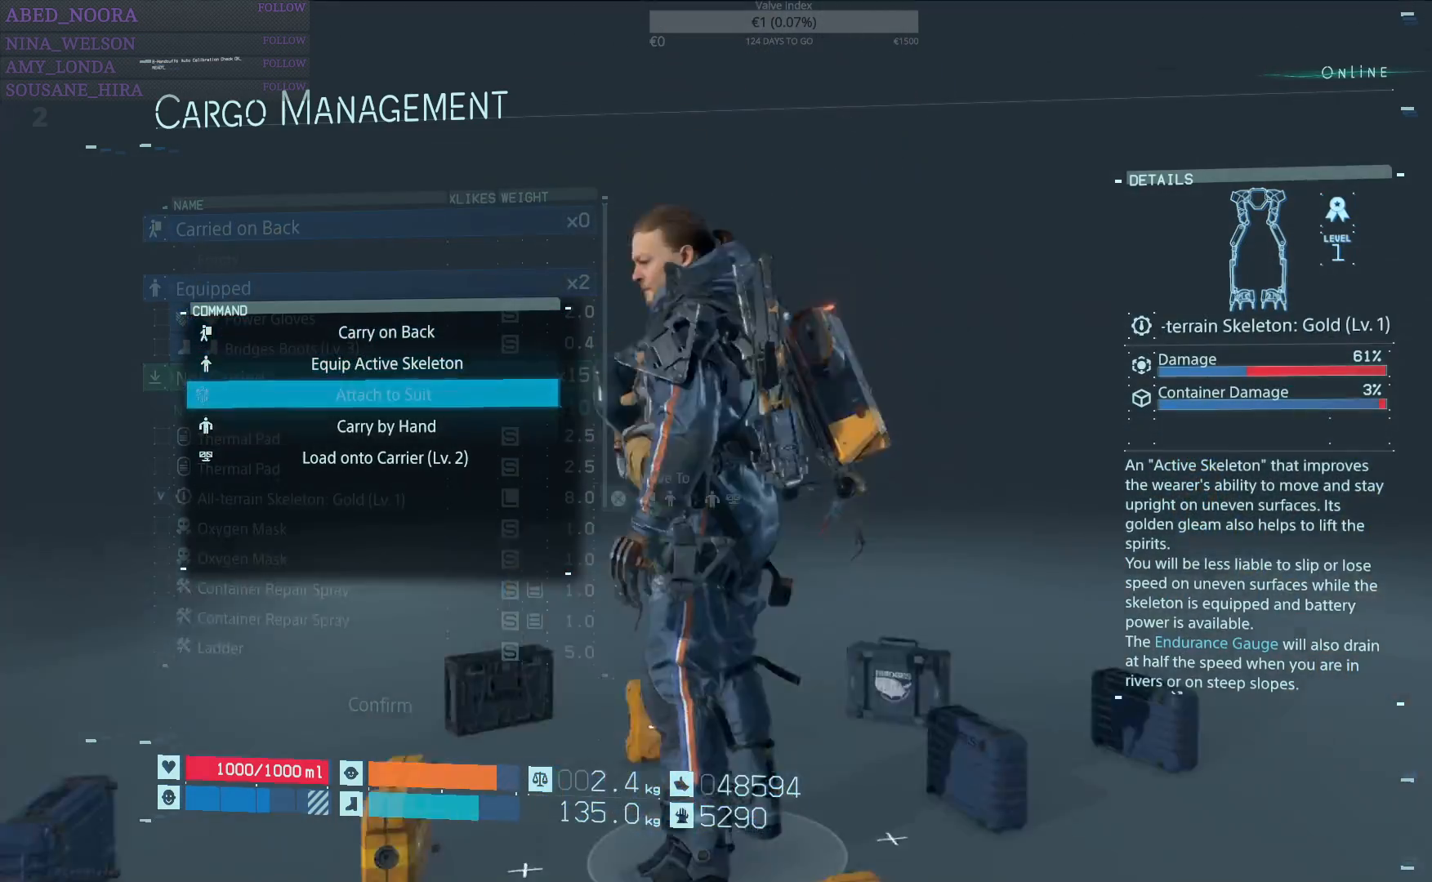
{"buttons": [], "left_stick": "center", "right_stick": "center", "events": [[67, "DPAD_DOWN", "down"], [167, "DPAD_DOWN", "up"], [350, "CROSS", "down"], [467, "CROSS", "up"]]}
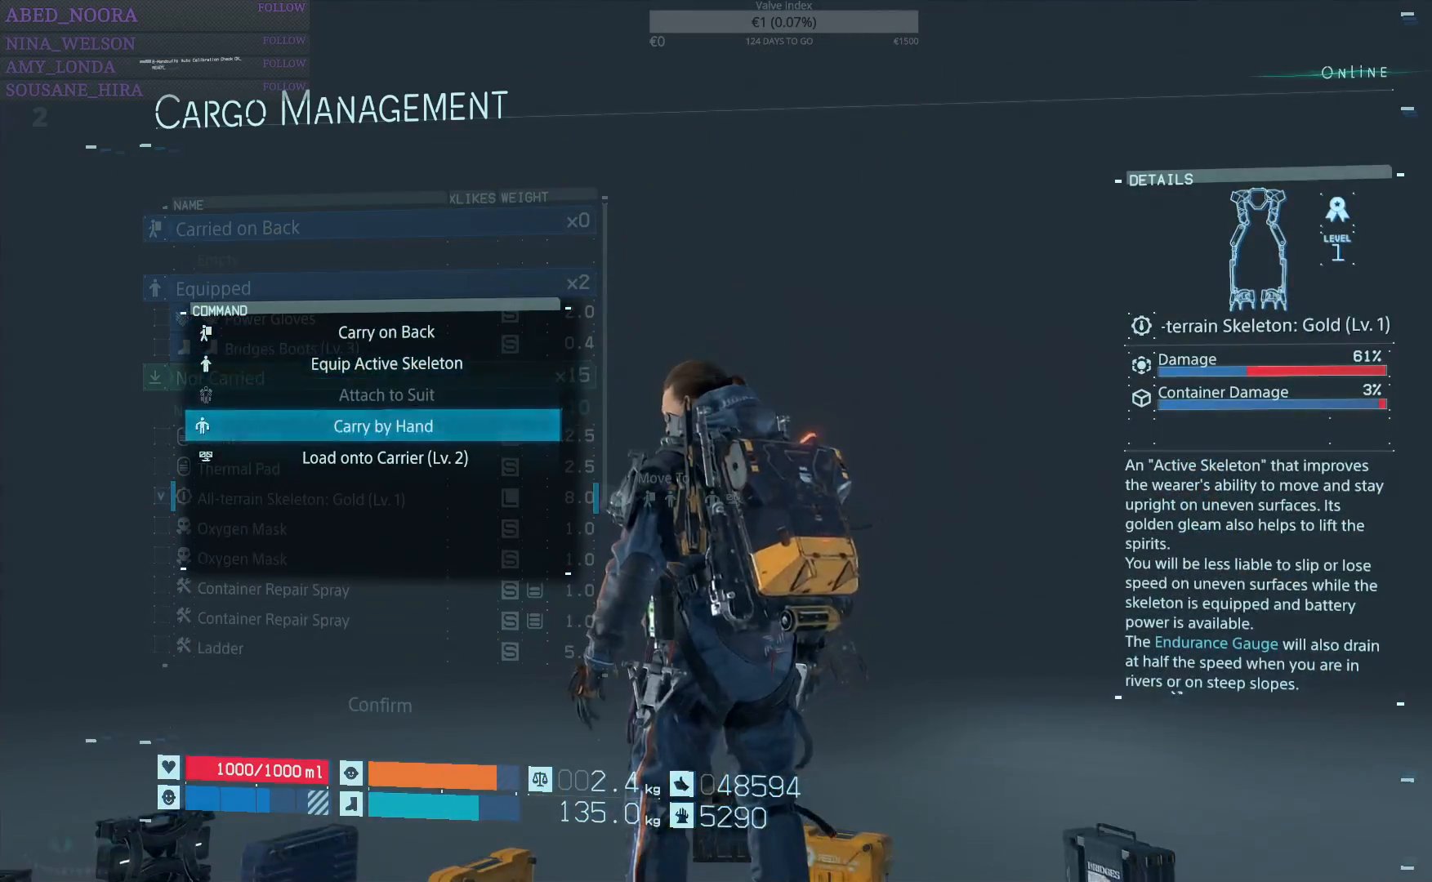
{"buttons": [], "left_stick": "center", "right_stick": "center", "events": []}
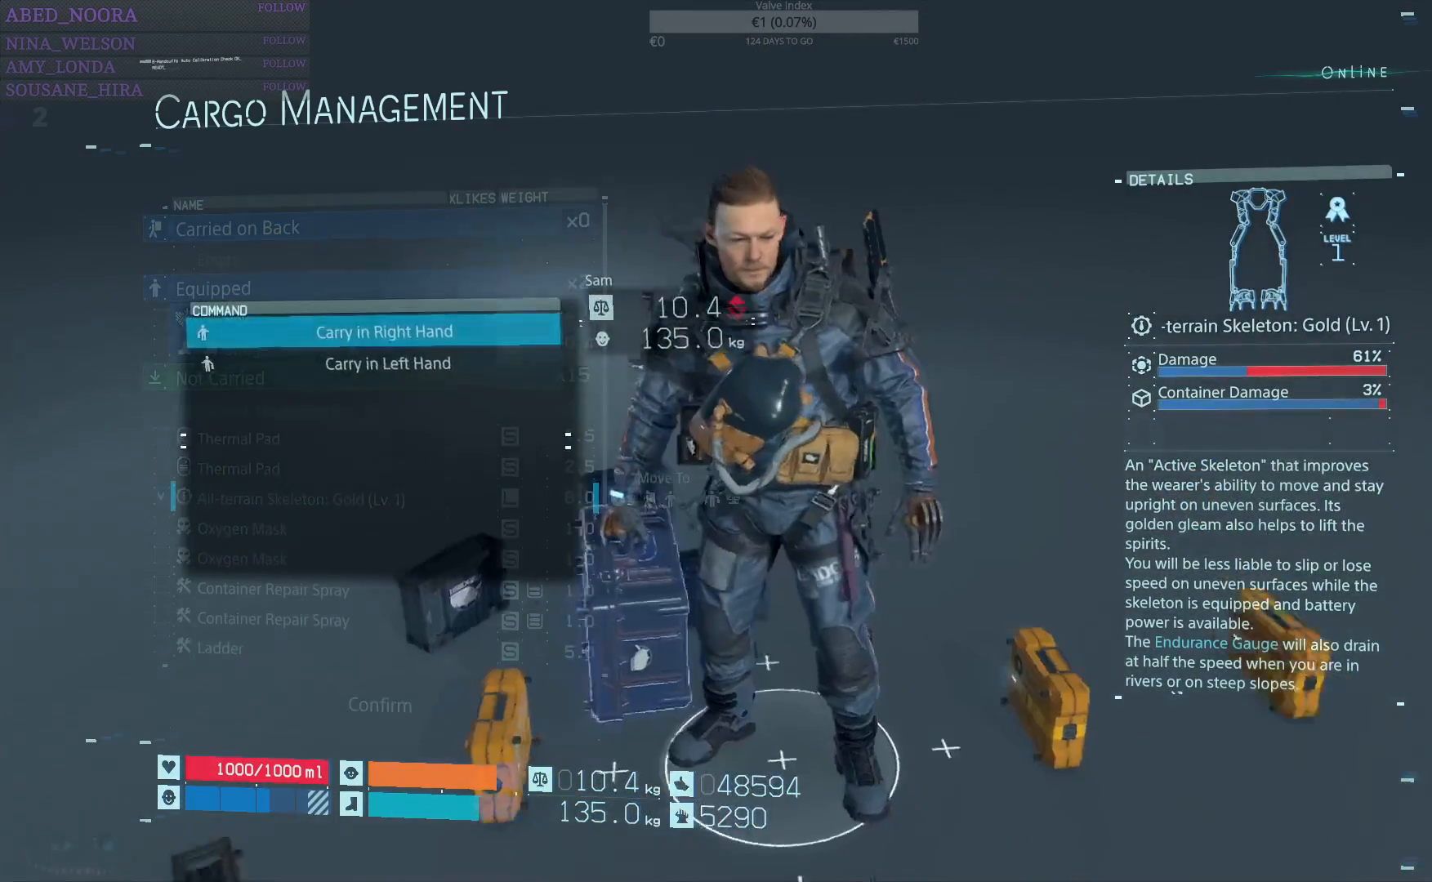
{"buttons": [], "left_stick": "center", "right_stick": "center", "events": [[250, "CROSS", "down"], [350, "CROSS", "up"]]}
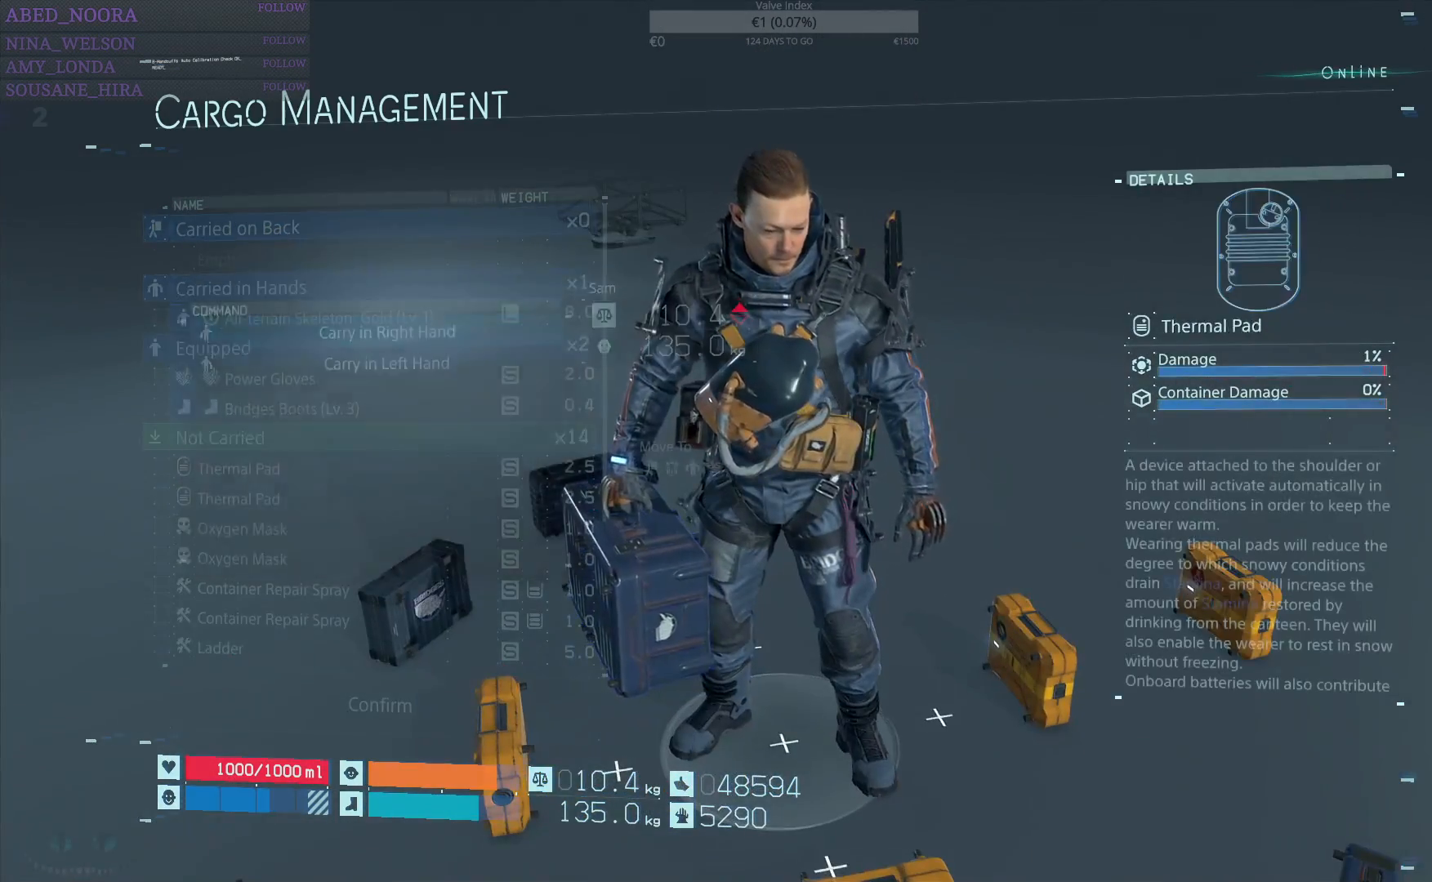
{"buttons": ["DPAD_UP"], "left_stick": "center", "right_stick": "center", "events": [[167, "DPAD_UP", "down"], [283, "DPAD_UP", "up"], [467, "DPAD_UP", "down"]]}
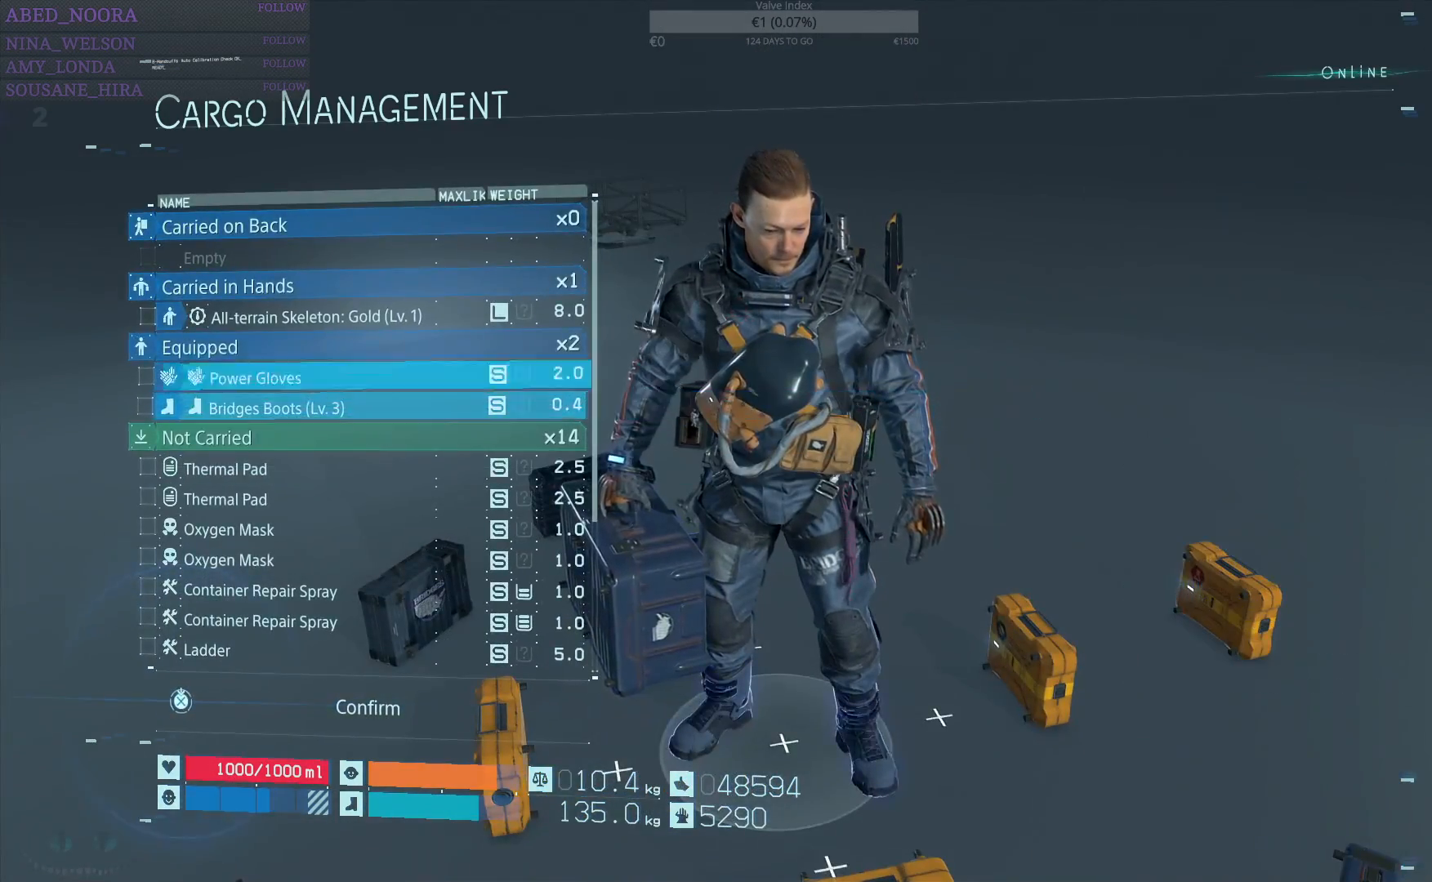
{"buttons": ["DPAD_UP"], "left_stick": "center", "right_stick": "center", "events": [[50, "DPAD_UP", "up"], [100, "DPAD_UP", "down"]]}
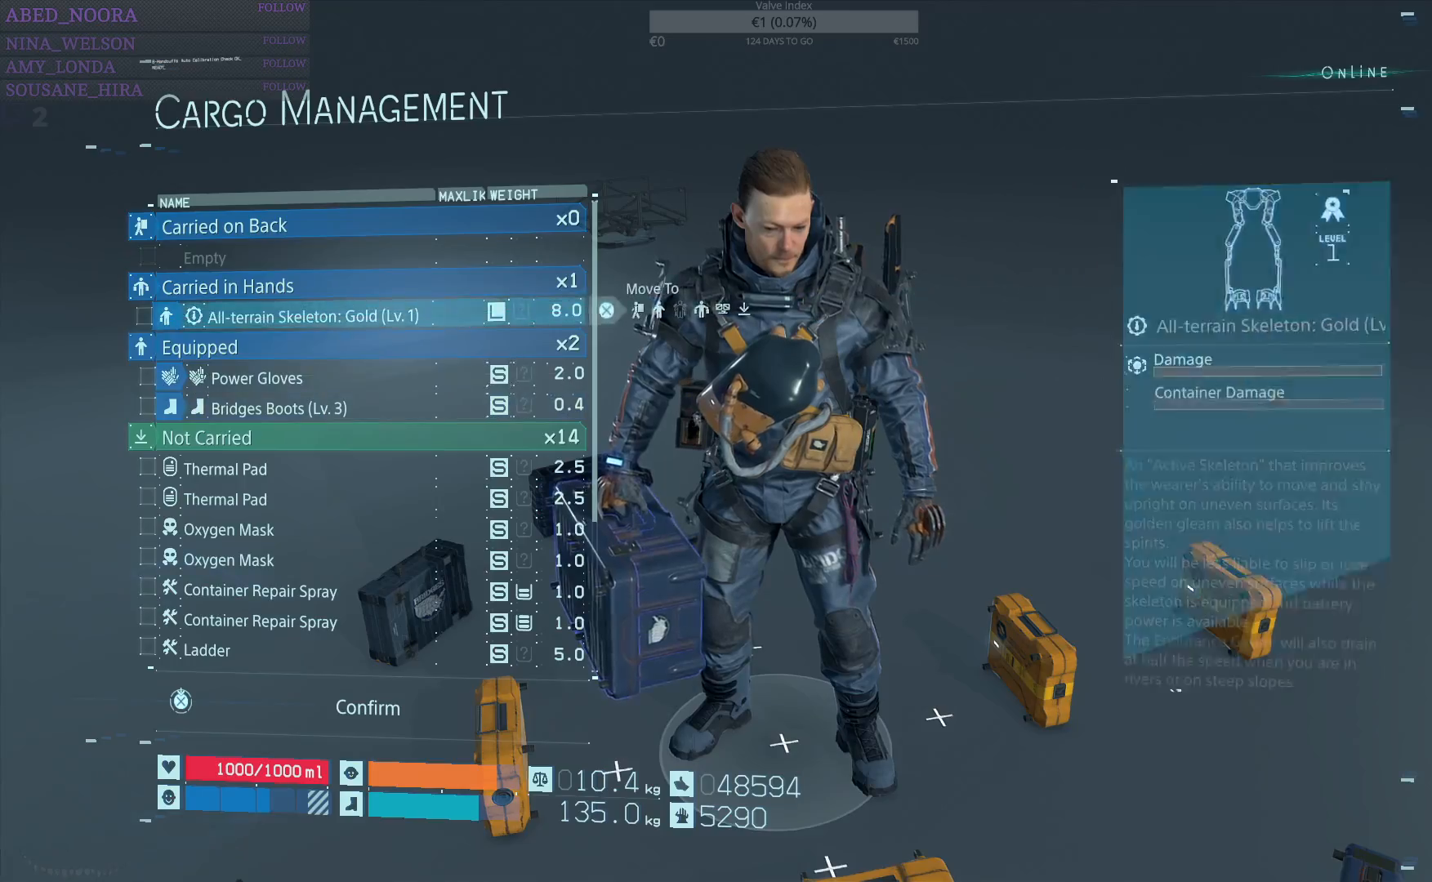
{"buttons": [], "left_stick": "center", "right_stick": "center", "events": [[200, "DPAD_UP", "up"], [300, "DPAD_UP", "down"], [400, "DPAD_UP", "up"]]}
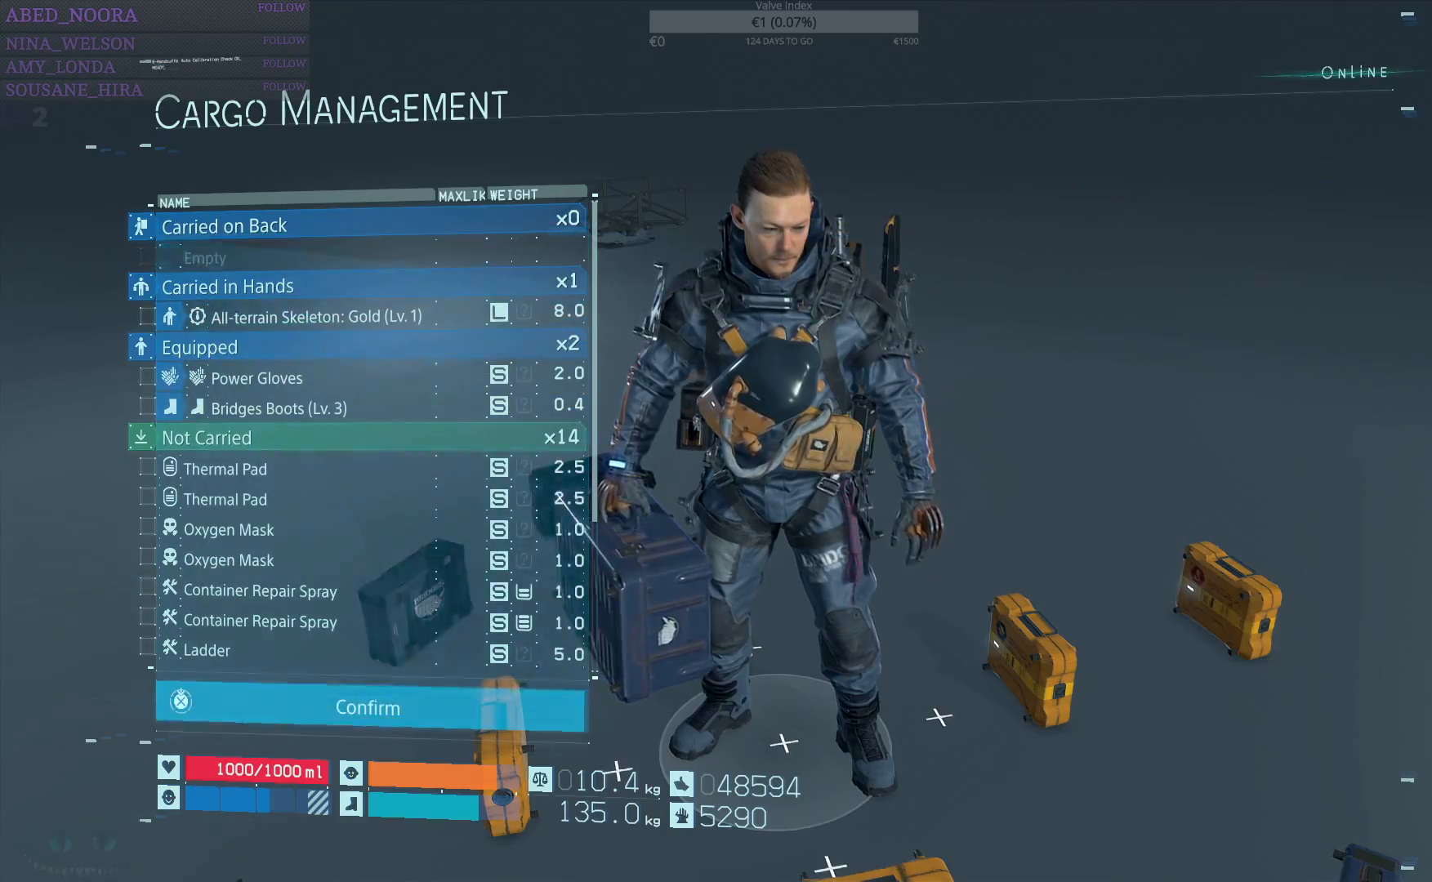
{"buttons": ["CROSS"], "left_stick": "center", "right_stick": "center", "events": [[183, "CROSS", "down"]]}
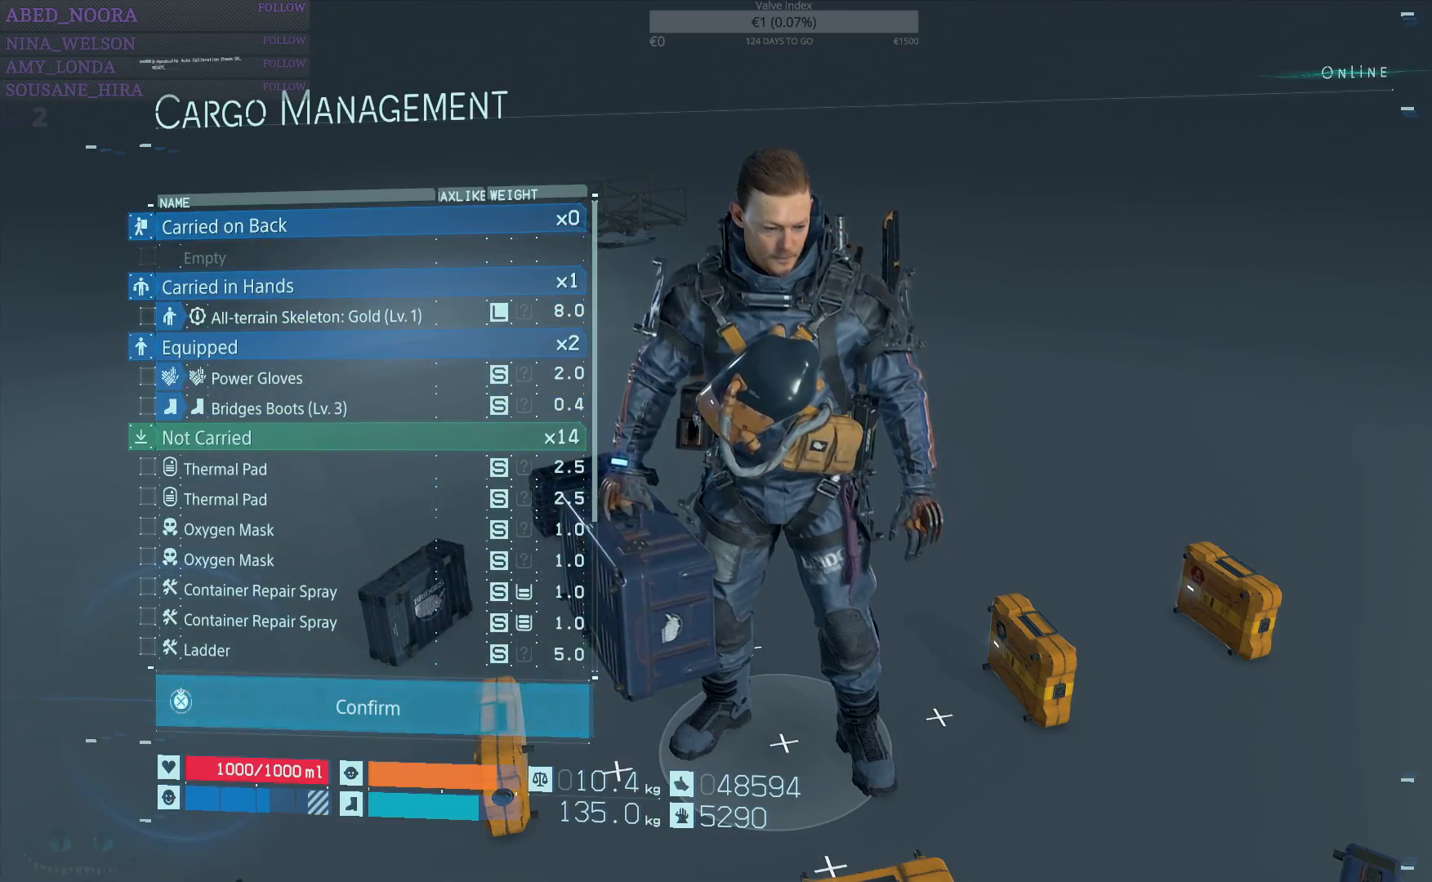
{"buttons": ["CROSS"], "left_stick": "center", "right_stick": "center", "events": []}
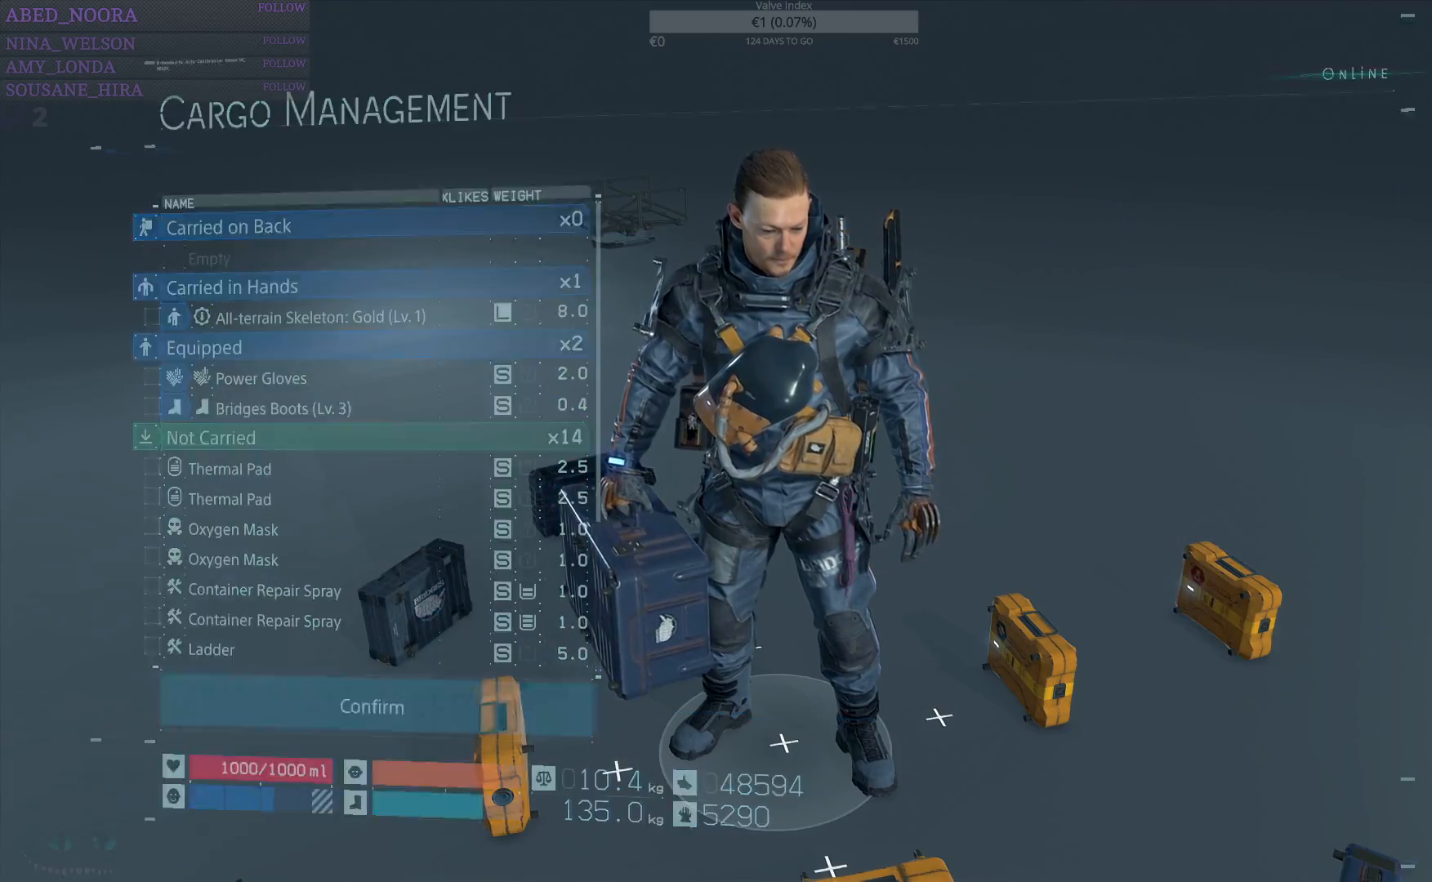
{"buttons": [], "left_stick": "center", "right_stick": "center", "events": [[350, "CROSS", "up"]]}
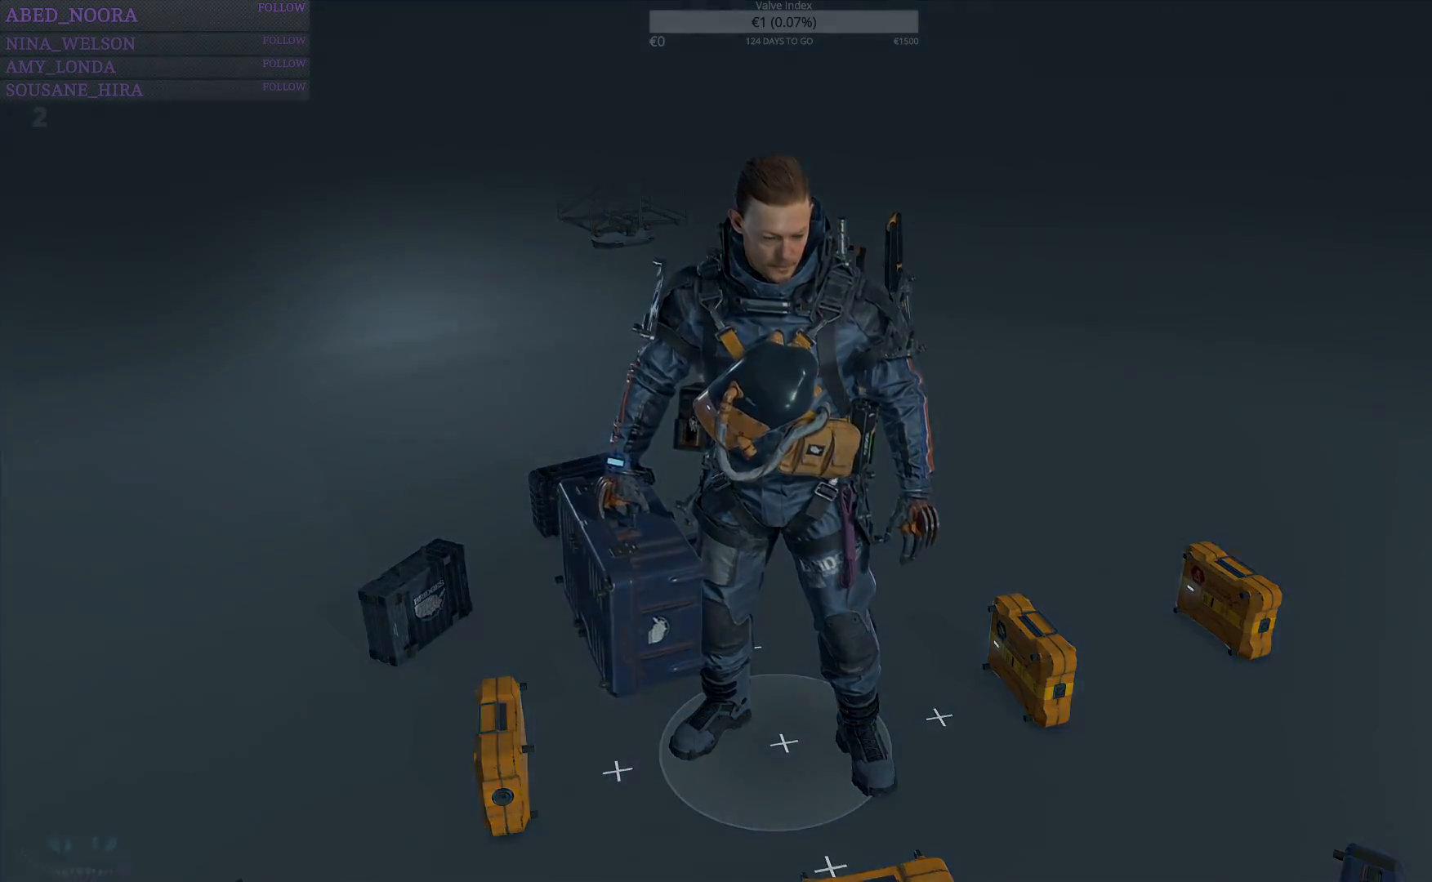
{"buttons": [], "left_stick": "center", "right_stick": "left", "events": [[417, "right_stick", "left"]]}
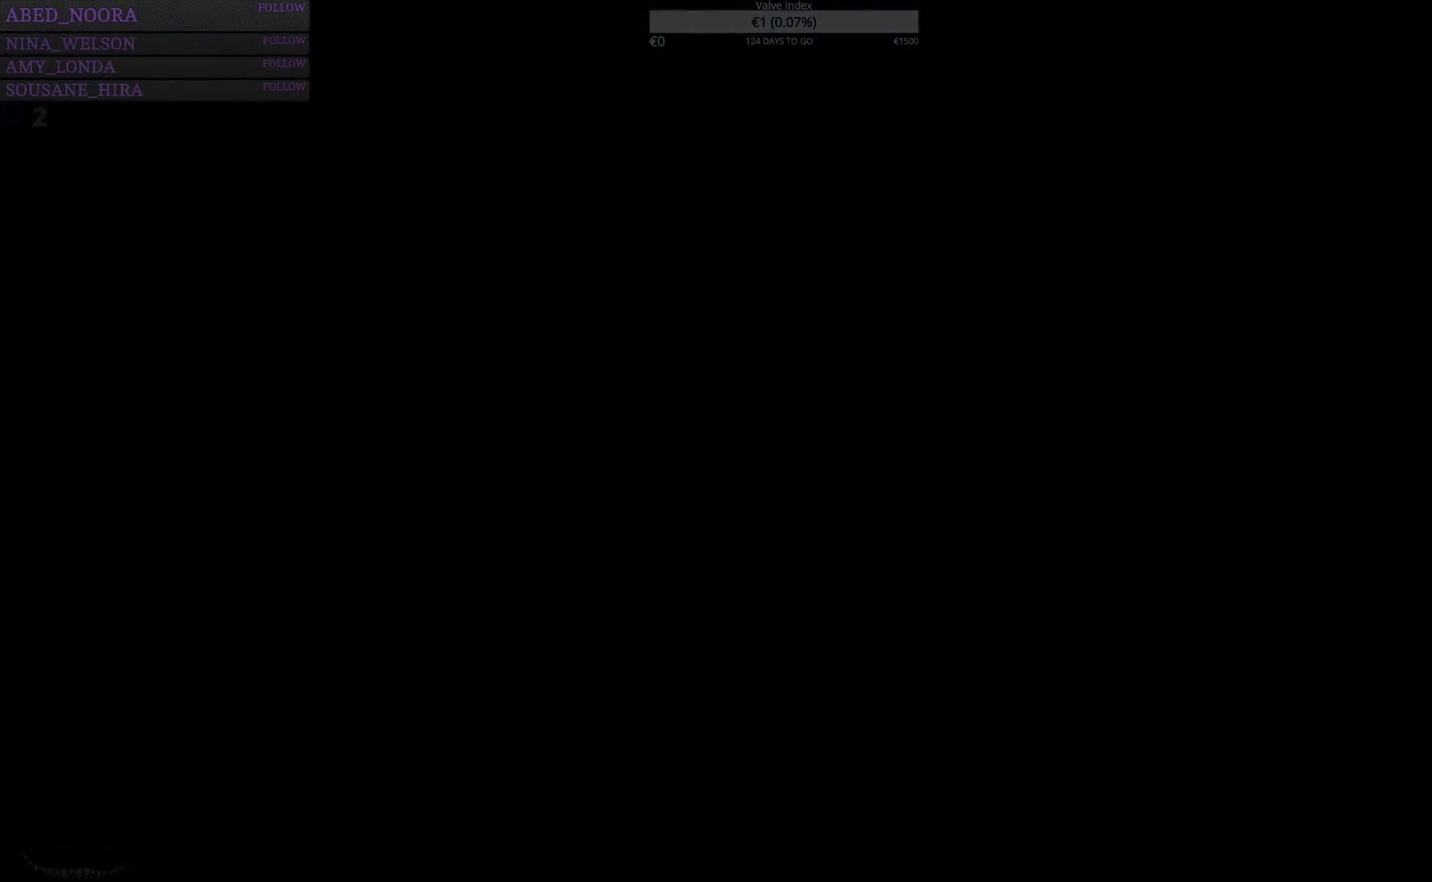
{"buttons": ["R2"], "left_stick": "left", "right_stick": "left", "events": [[117, "R2", "down"], [467, "left_stick", "left"]]}
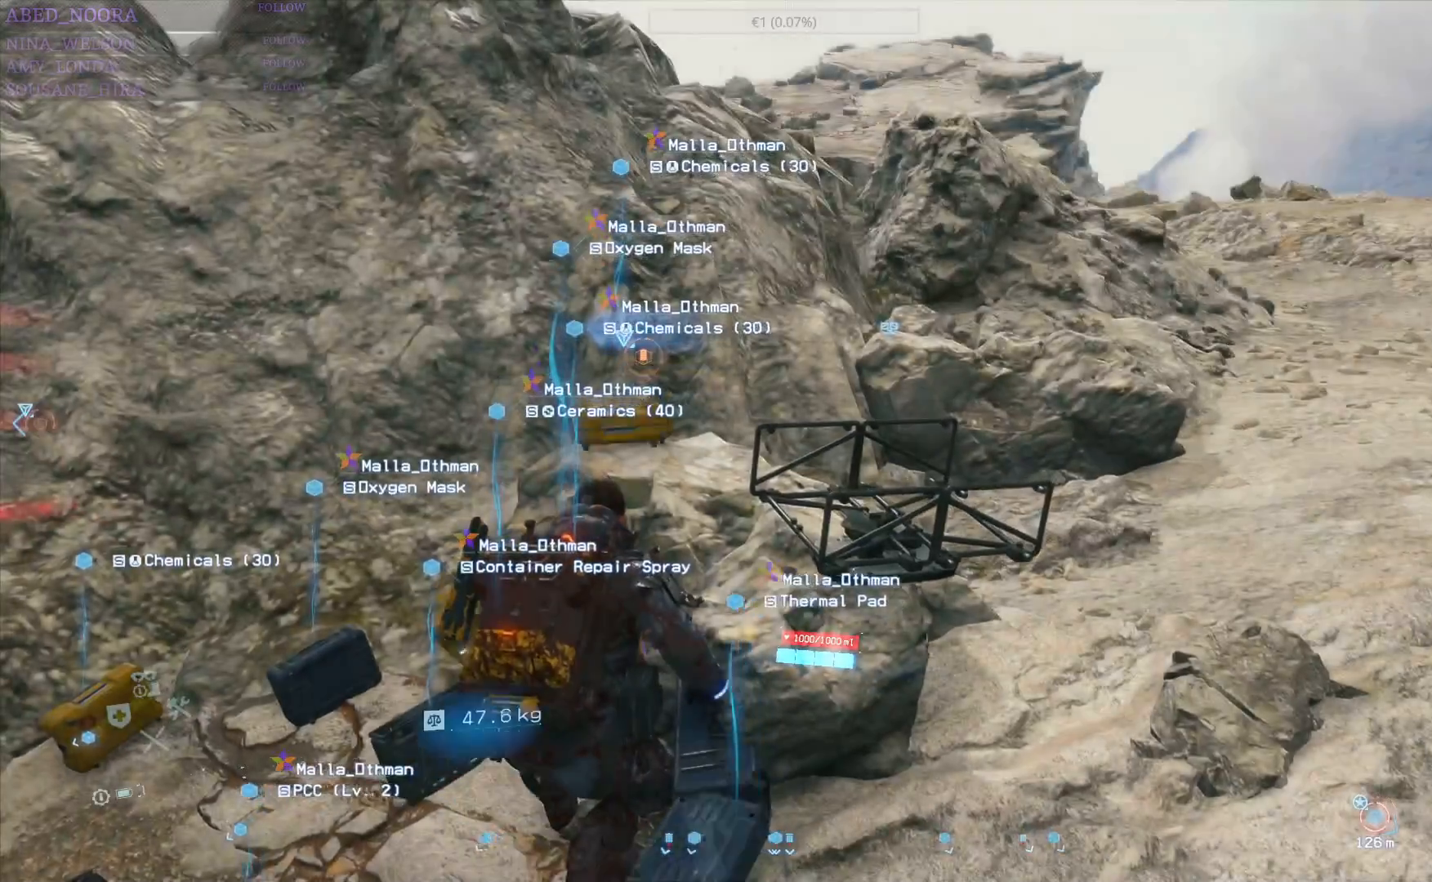
{"buttons": ["R2"], "left_stick": "left", "right_stick": "left", "events": []}
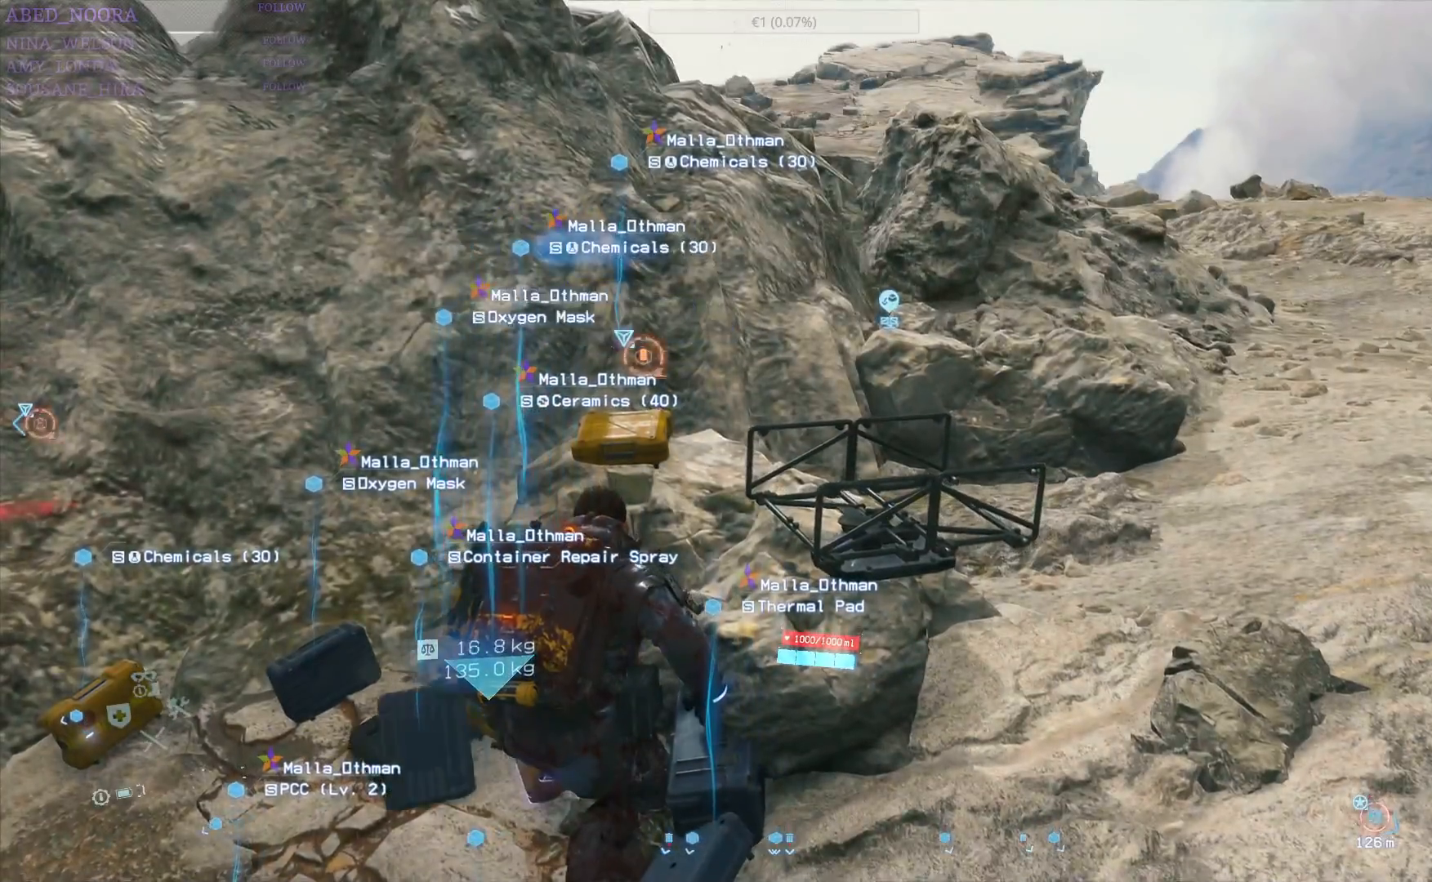
{"buttons": ["R2"], "left_stick": "left", "right_stick": "left", "events": []}
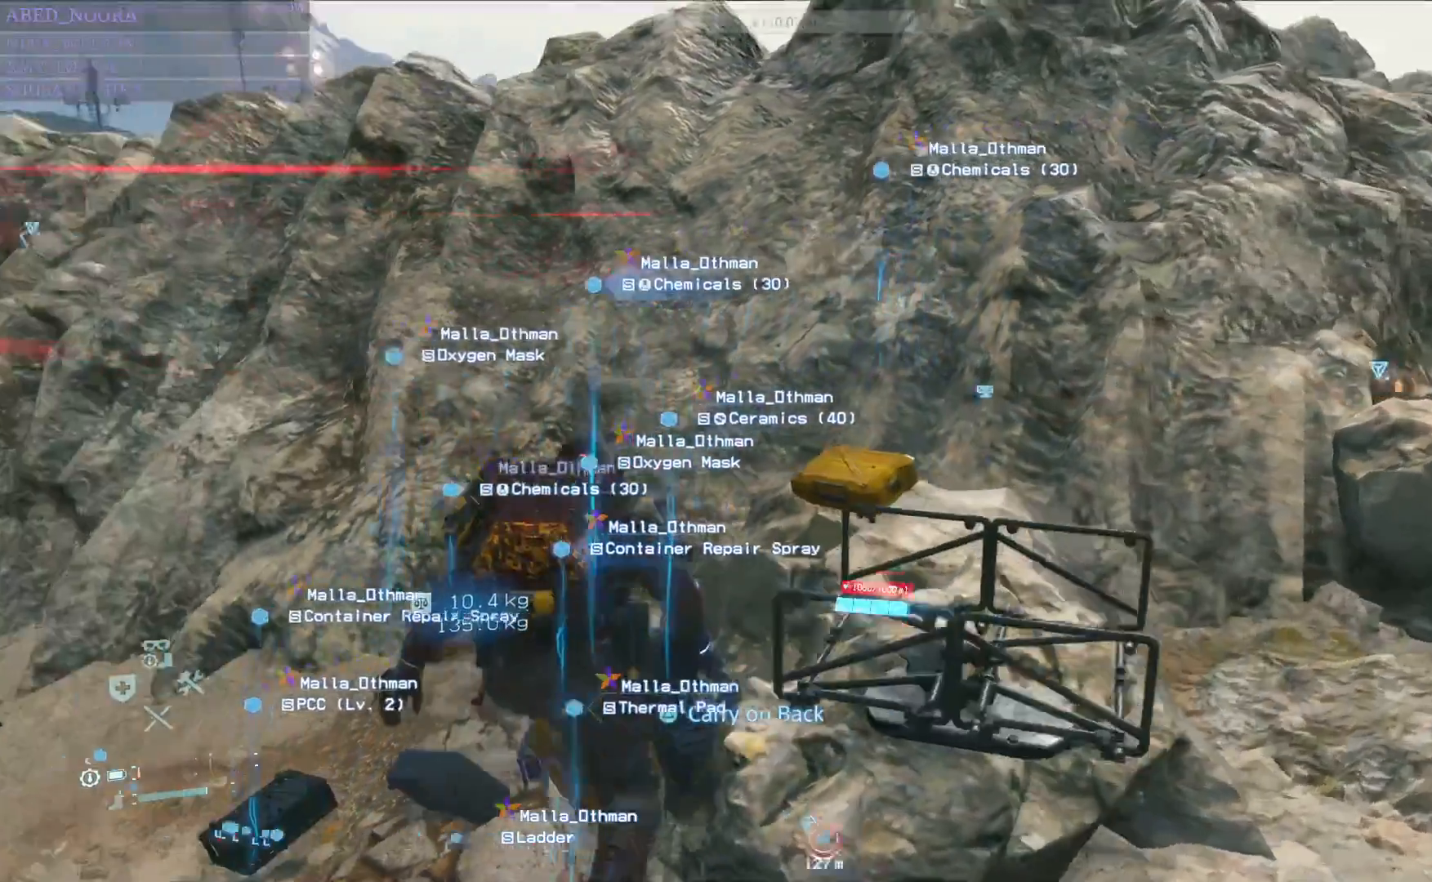
{"buttons": ["CIRCLE", "R2"], "left_stick": "up-left", "right_stick": "center", "events": [[383, "right_stick", "center"], [417, "left_stick", "up-left"], [467, "CIRCLE", "down"]]}
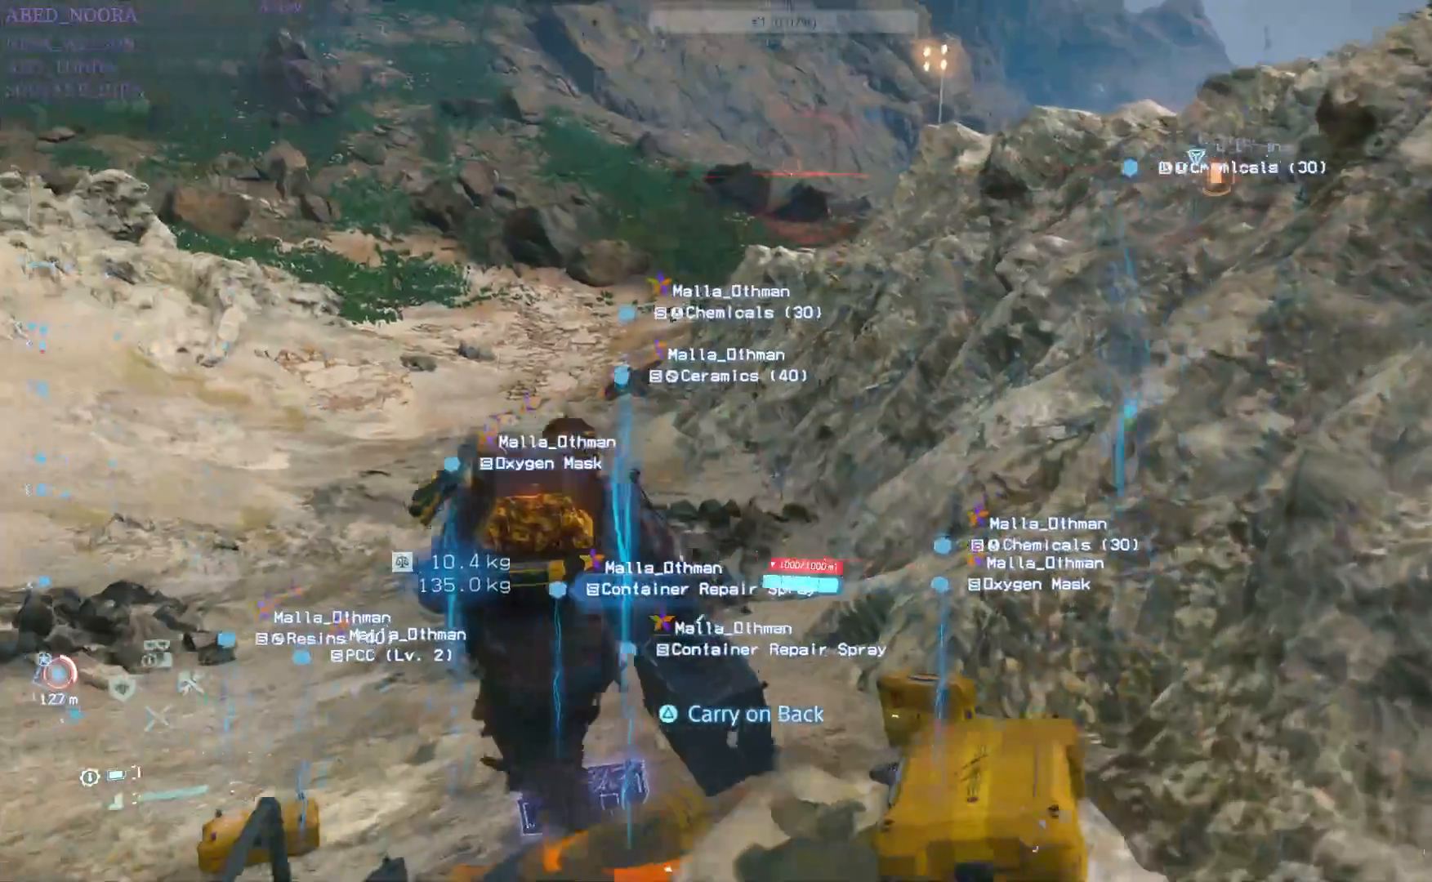
{"buttons": ["R2"], "left_stick": "up-left", "right_stick": "right", "events": [[67, "CIRCLE", "up"], [333, "right_stick", "right"]]}
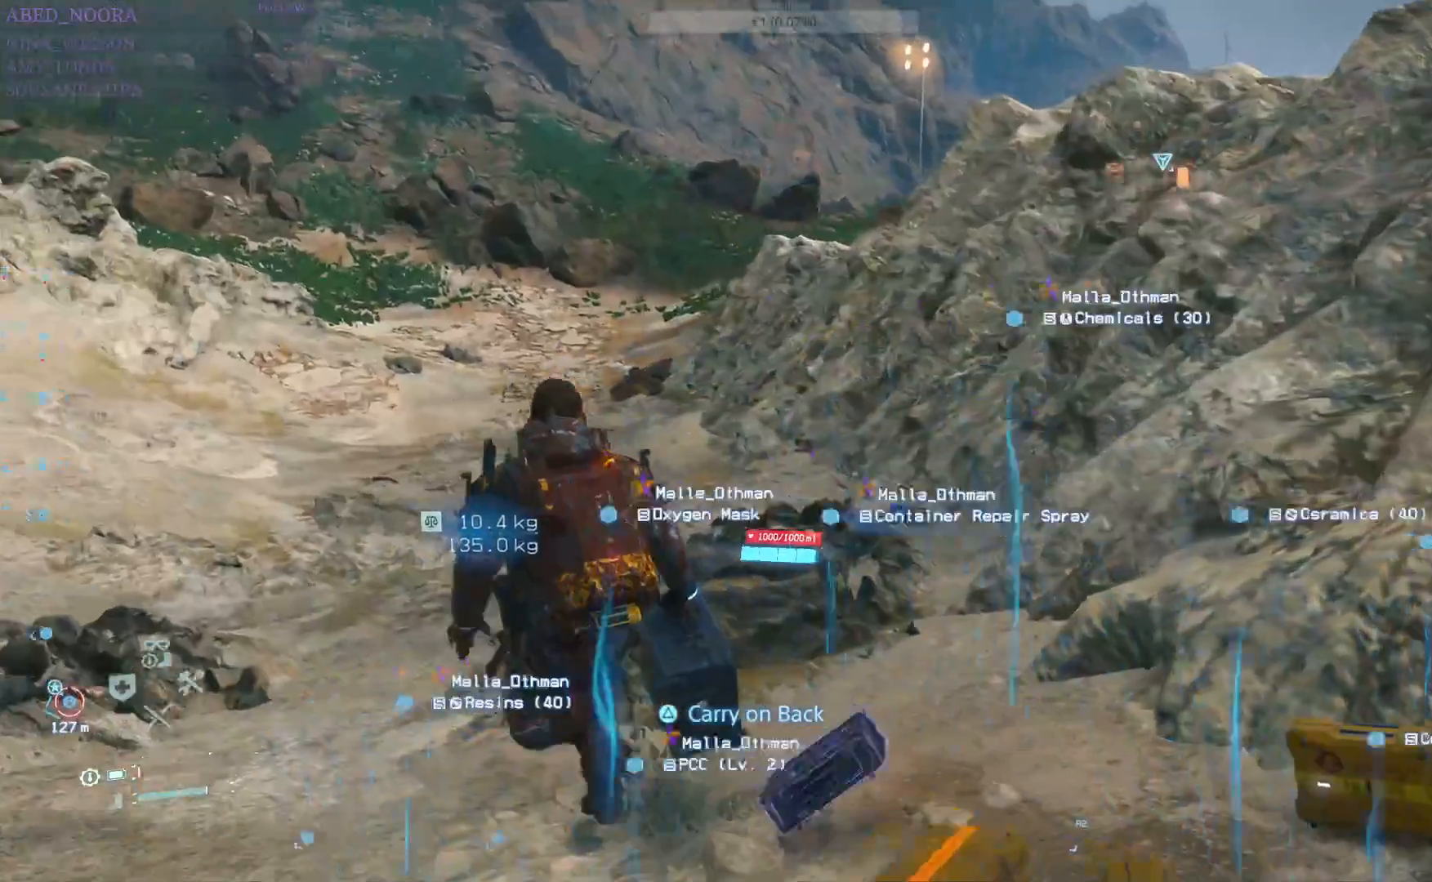
{"buttons": ["R2"], "left_stick": "up-left", "right_stick": "center", "events": [[167, "right_stick", "center"]]}
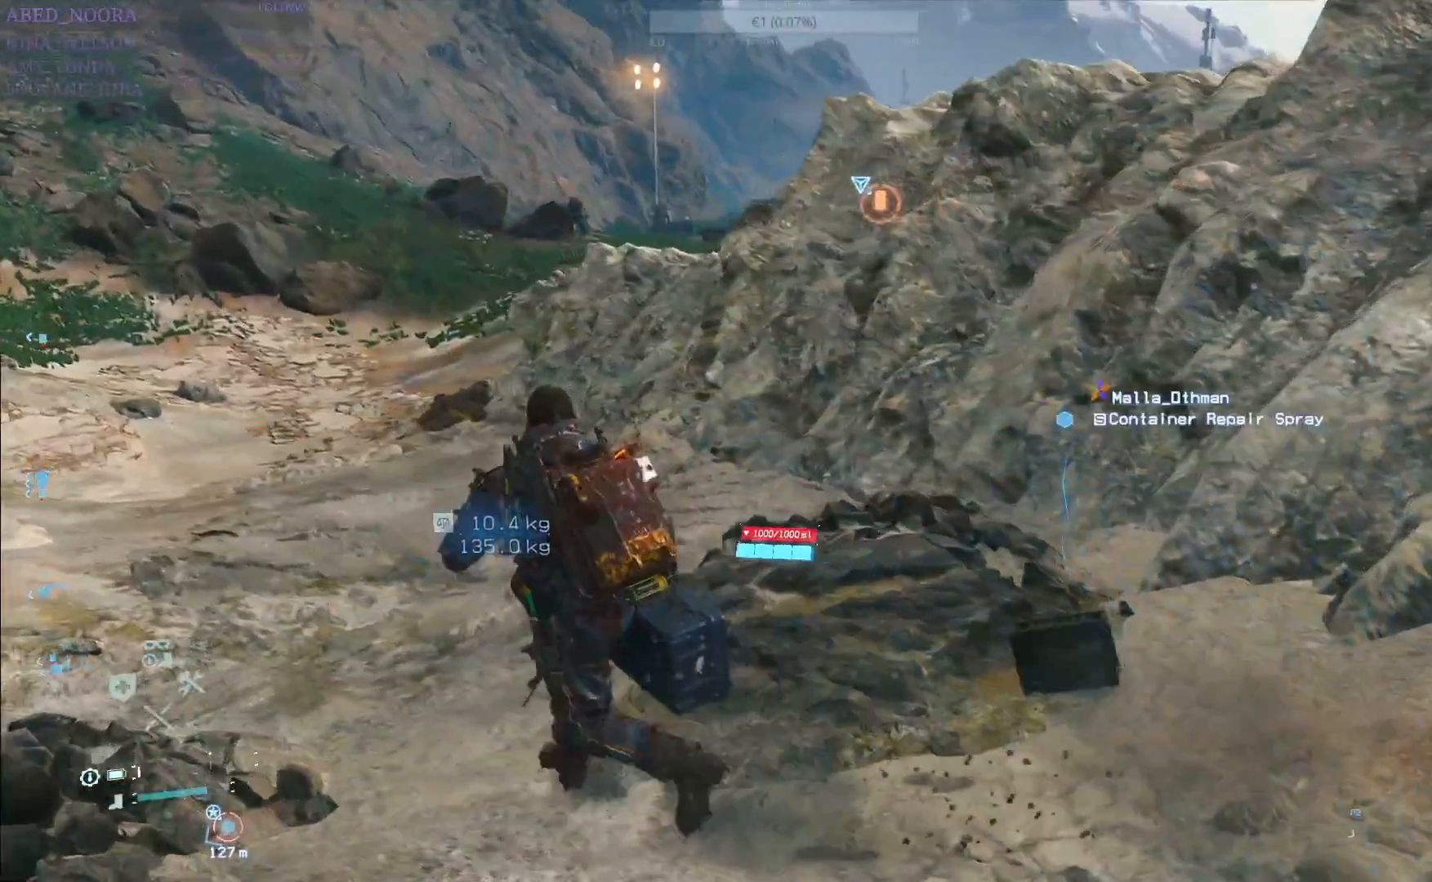
{"buttons": ["R2"], "left_stick": "up-right", "right_stick": "center", "events": [[300, "right_stick", "left"], [400, "right_stick", "center"], [417, "left_stick", "up-right"]]}
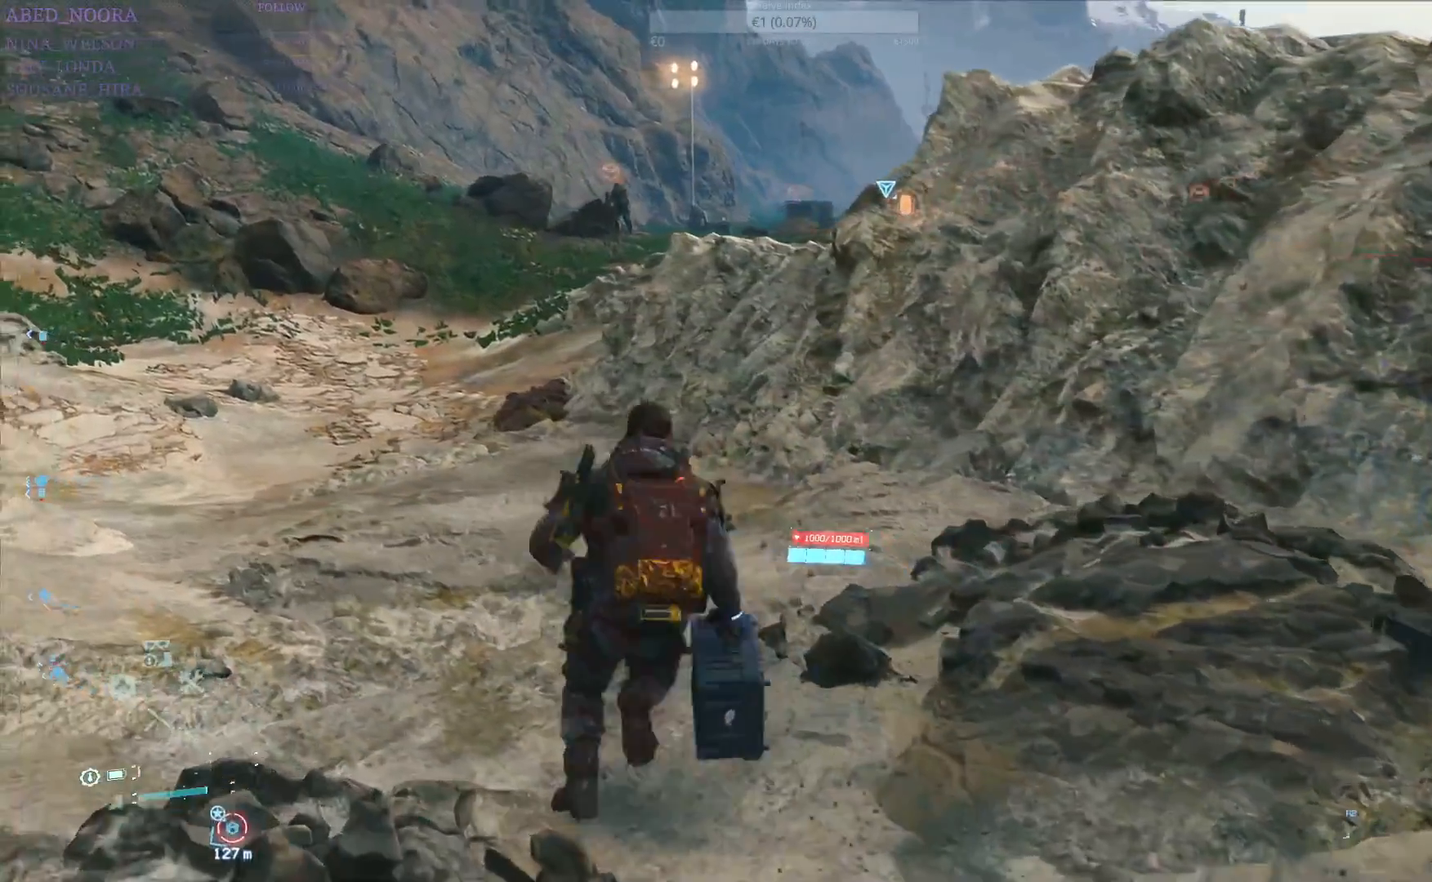
{"buttons": ["R2"], "left_stick": "up-right", "right_stick": "center", "events": [[117, "CIRCLE", "down"], [200, "CIRCLE", "up"]]}
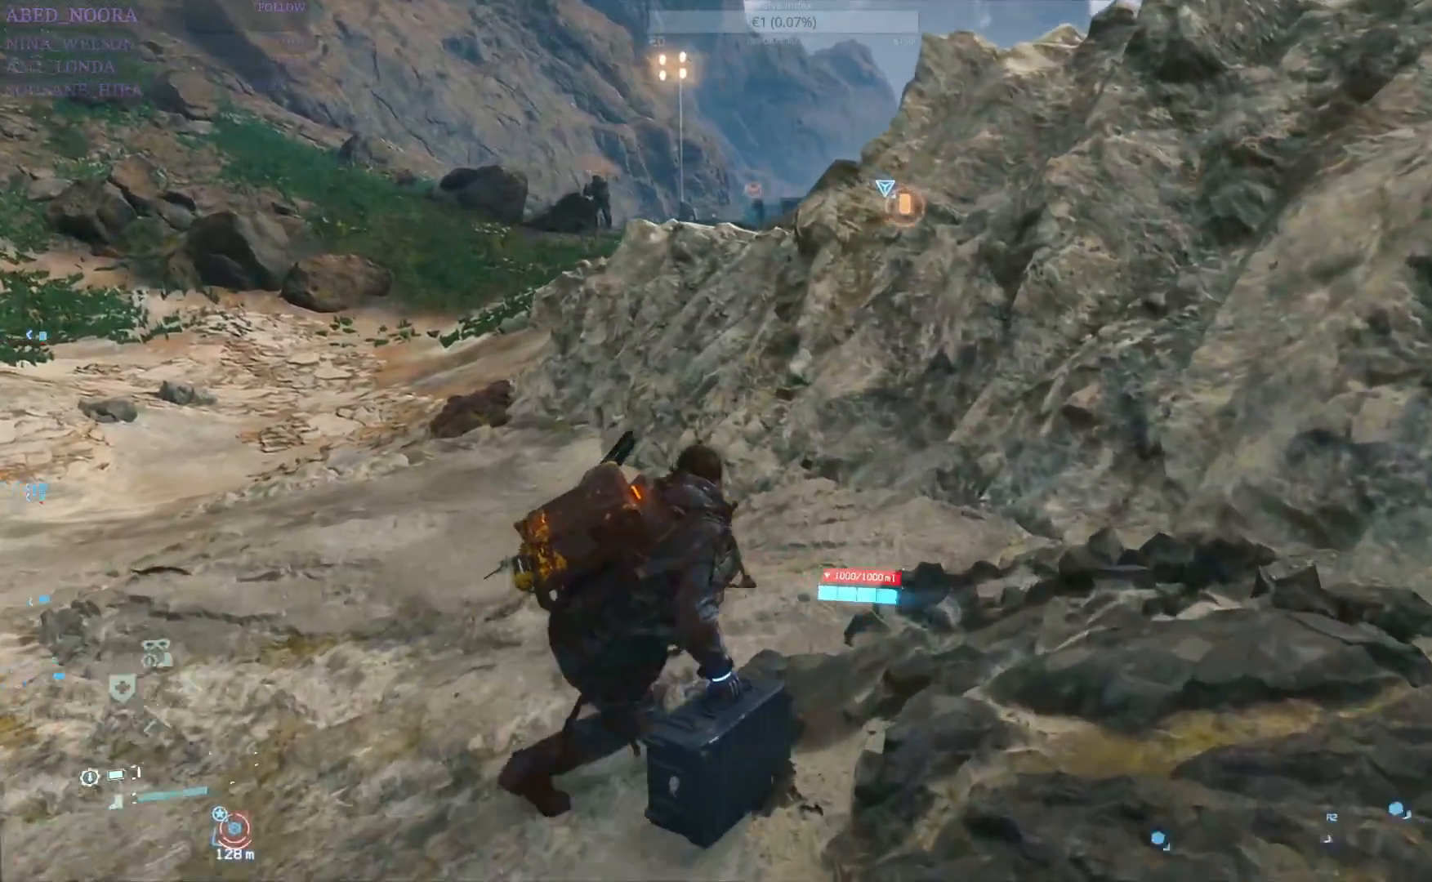
{"buttons": ["R2"], "left_stick": "up-right", "right_stick": "center", "events": [[17, "right_stick", "up-left"], [250, "right_stick", "center"]]}
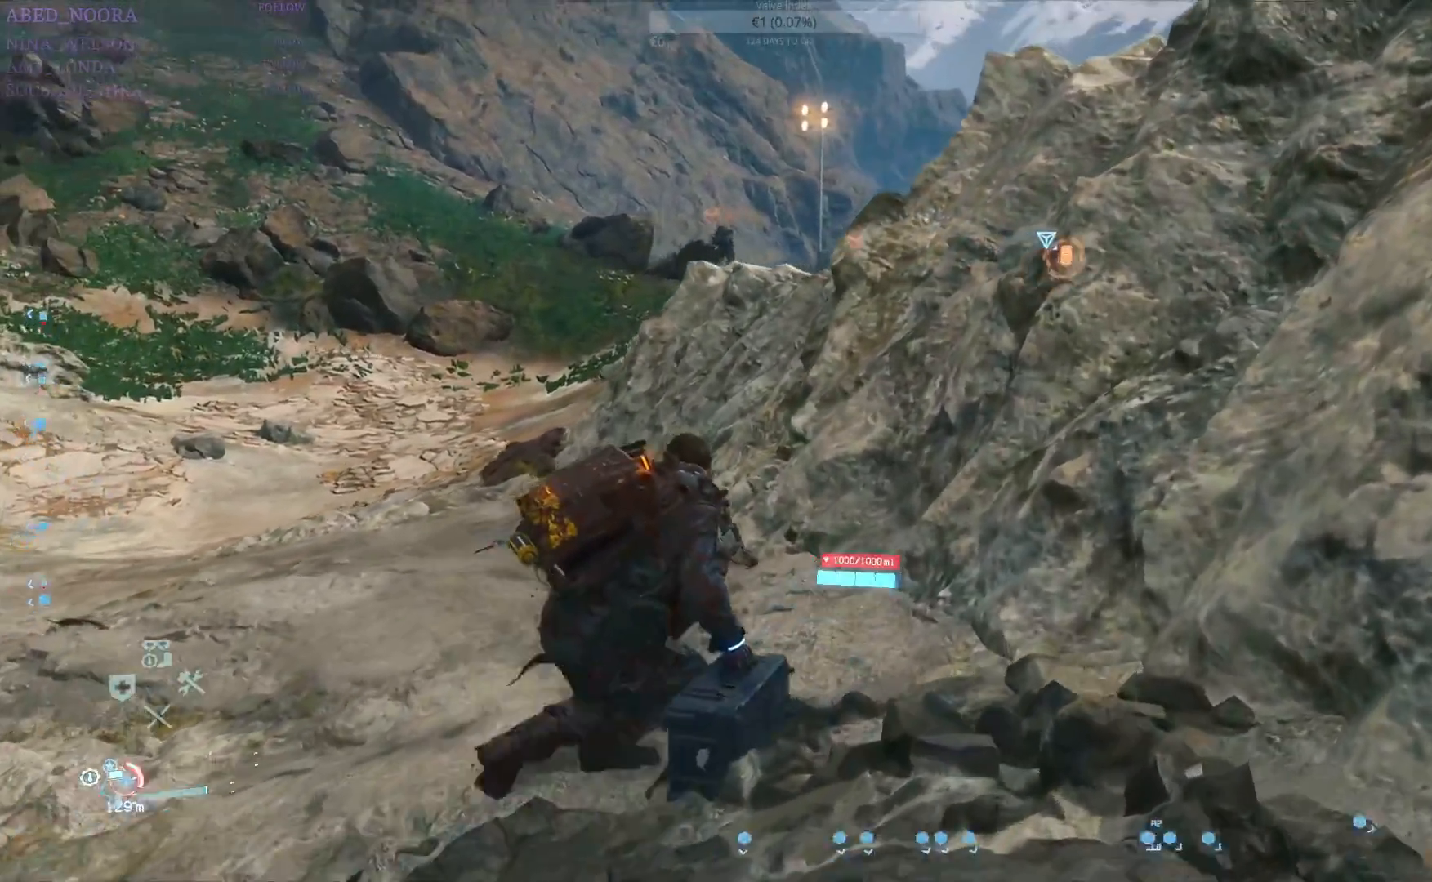
{"buttons": ["R2"], "left_stick": "up", "right_stick": "center", "events": [[133, "left_stick", "up"]]}
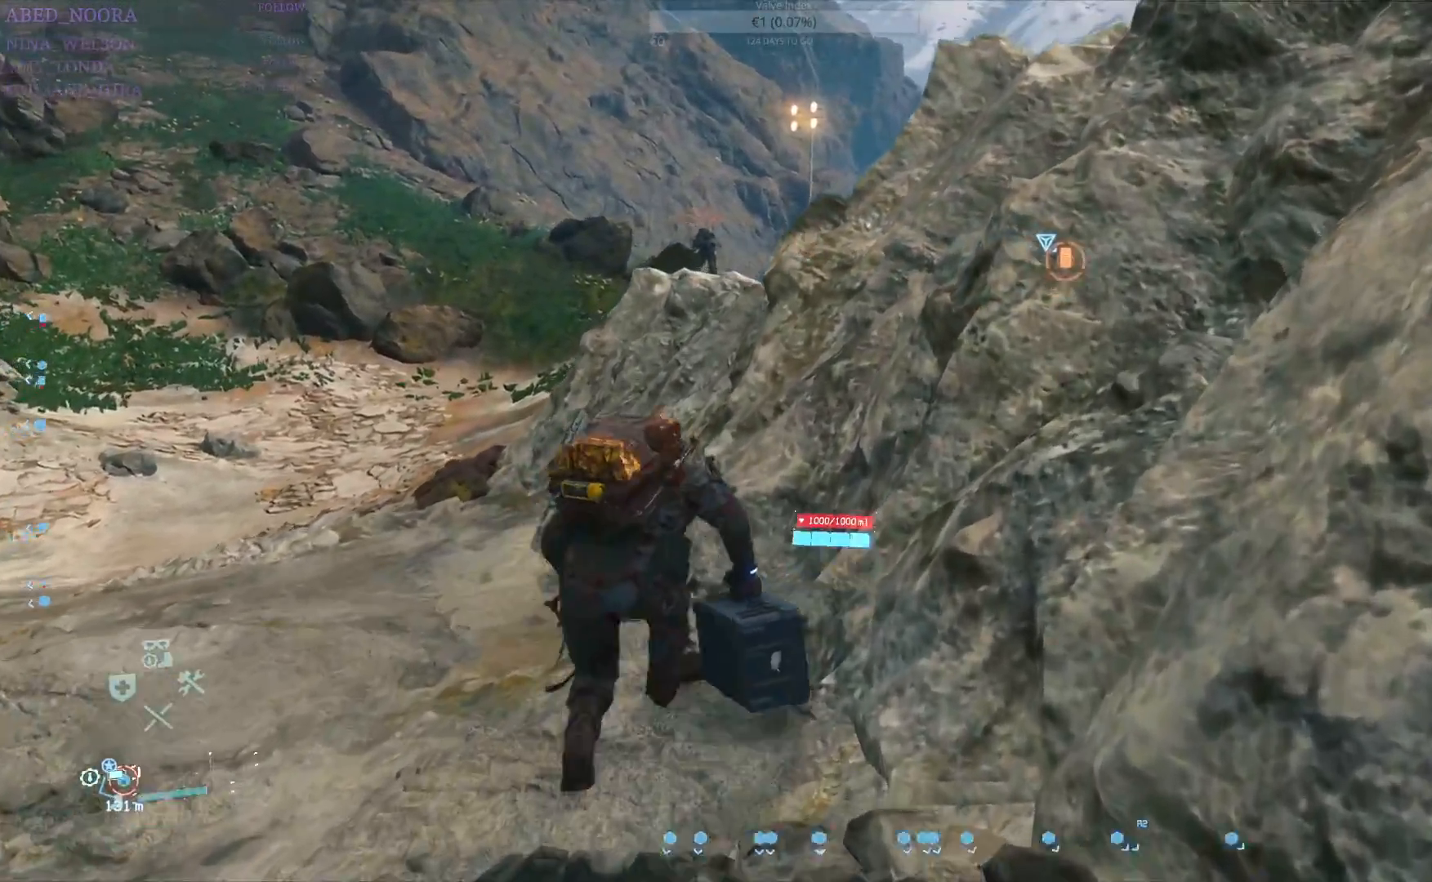
{"buttons": ["R2"], "left_stick": "center", "right_stick": "center", "events": [[133, "right_stick", "right"], [300, "left_stick", "center"], [383, "right_stick", "center"]]}
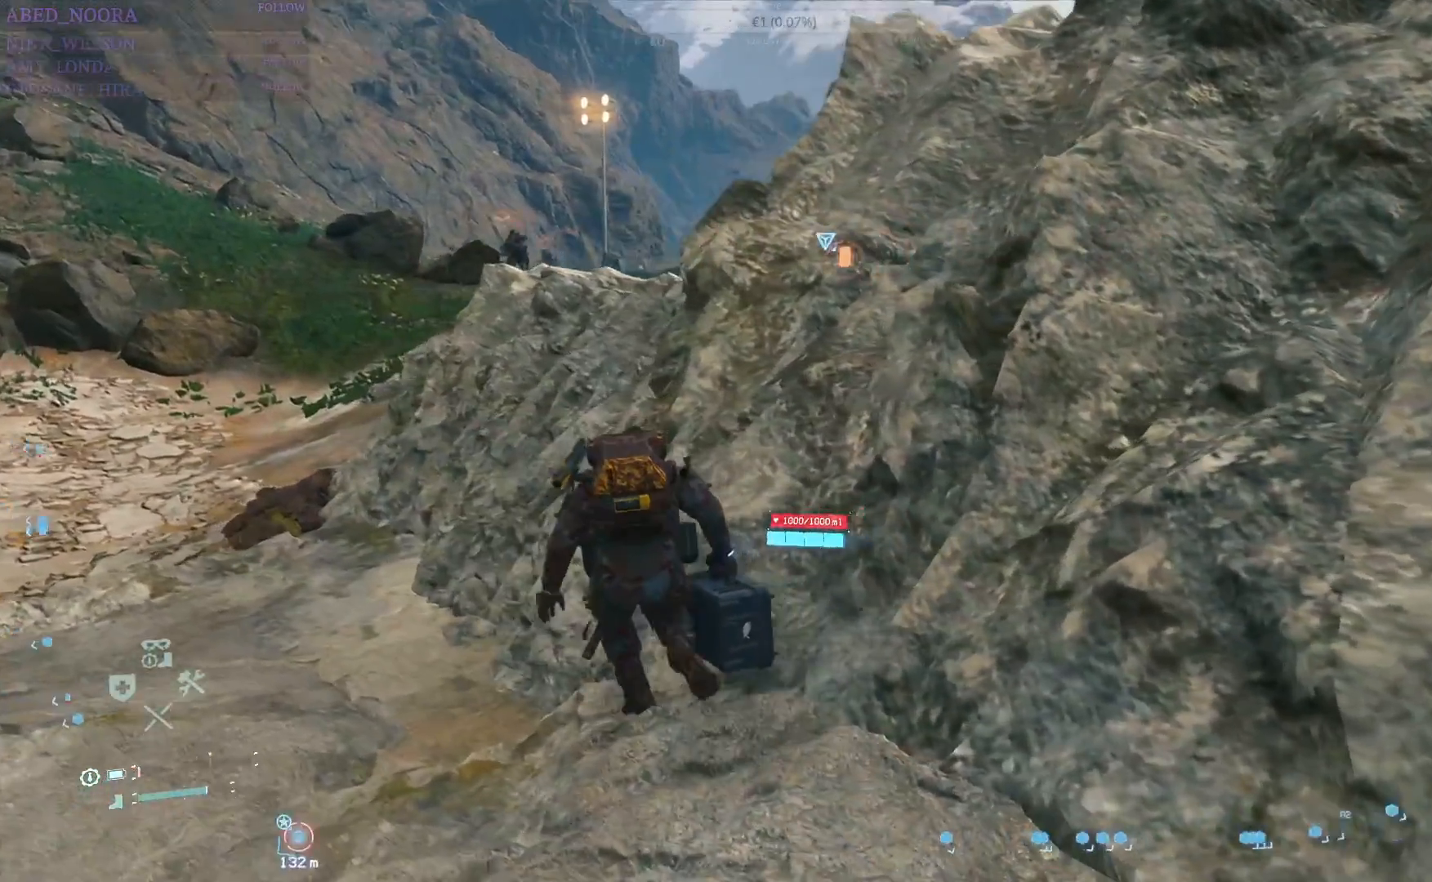
{"buttons": ["R2"], "left_stick": "center", "right_stick": "center", "events": []}
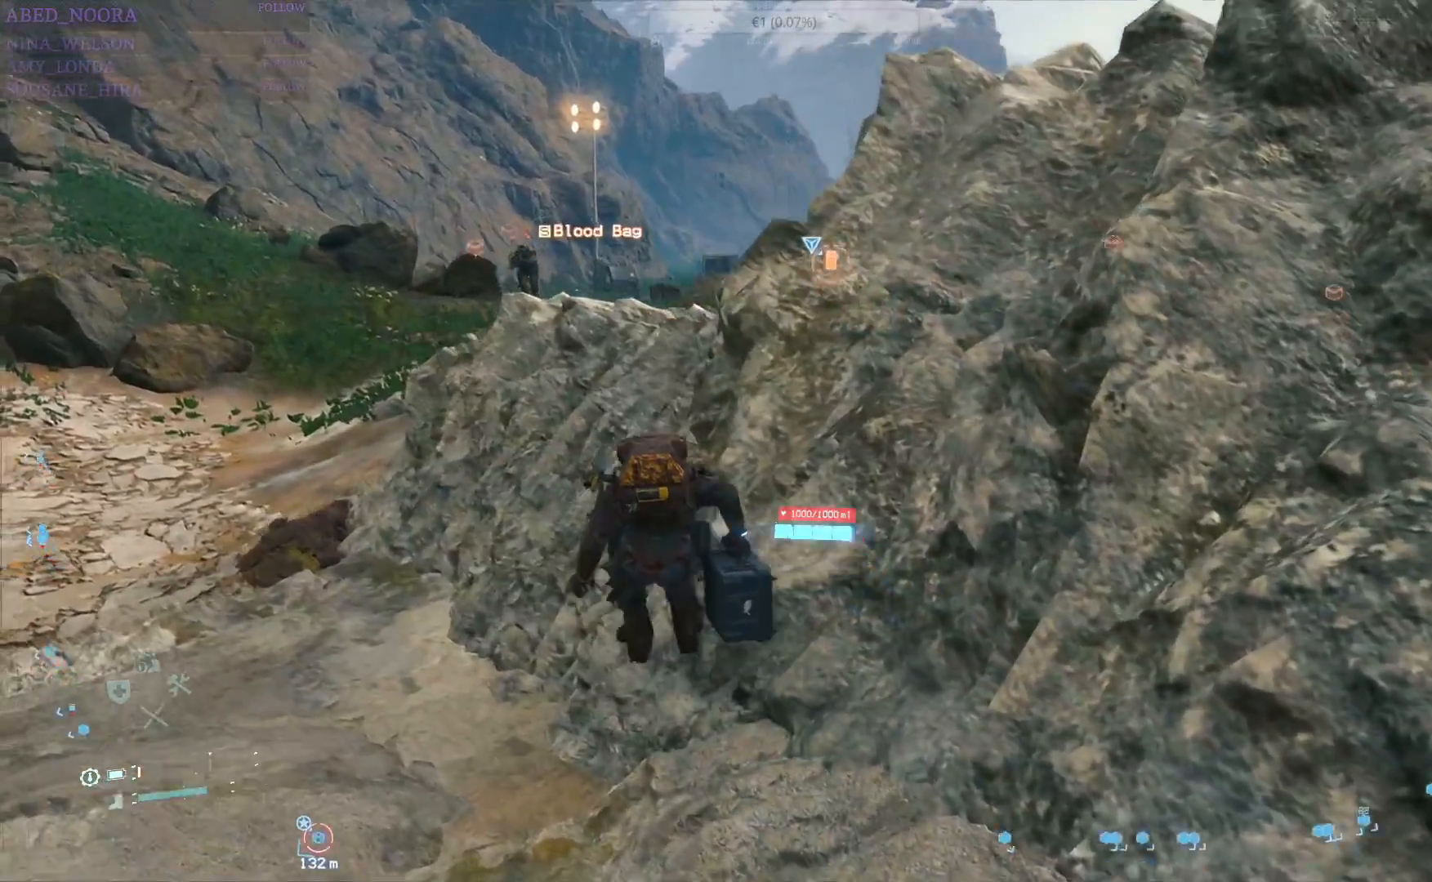
{"buttons": ["R2"], "left_stick": "center", "right_stick": "center", "events": [[133, "right_stick", "left"], [350, "right_stick", "center"]]}
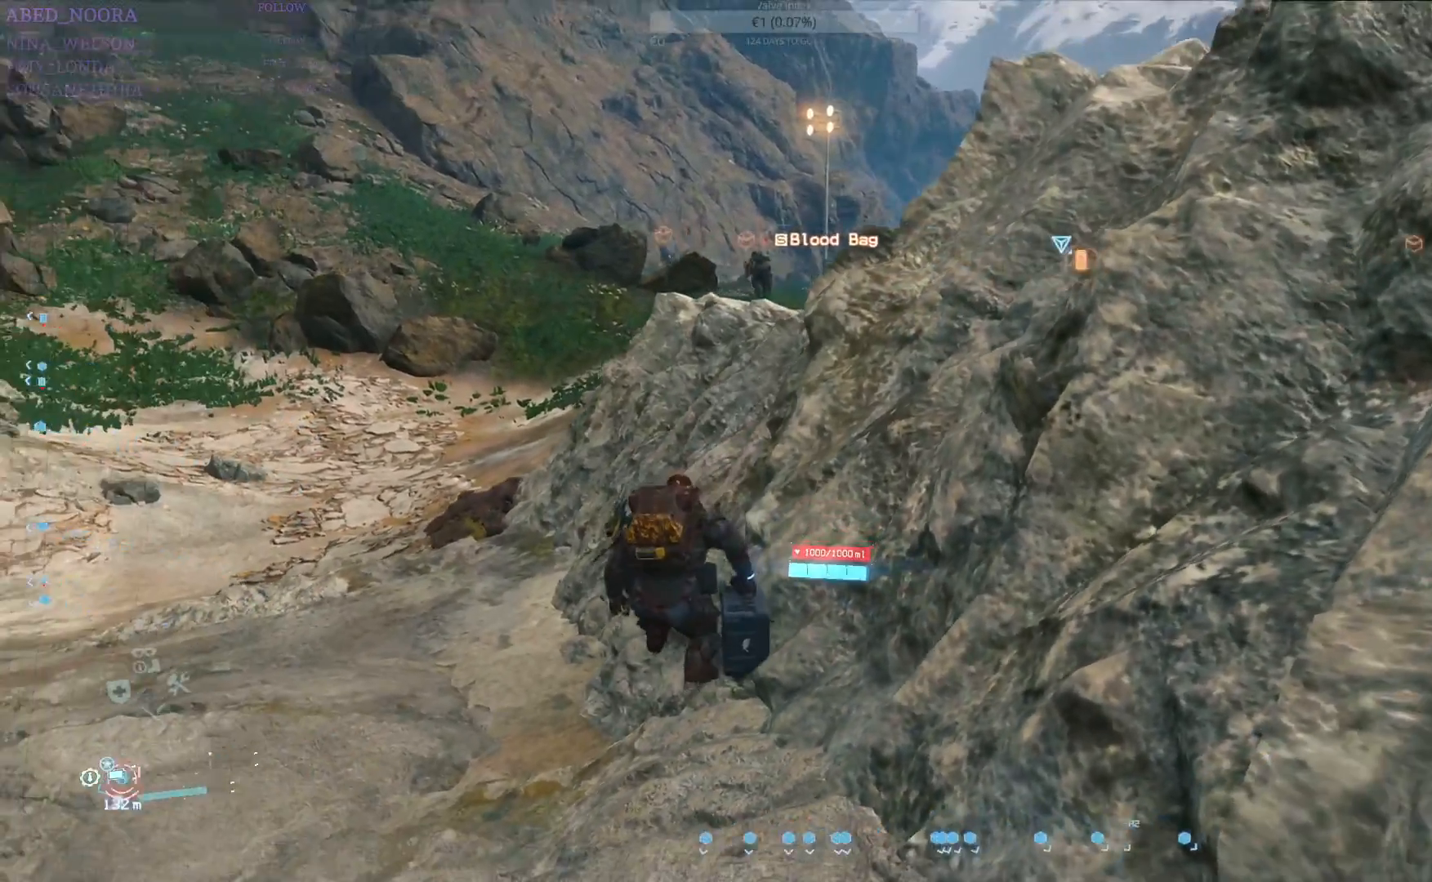
{"buttons": ["R2"], "left_stick": "center", "right_stick": "center", "events": []}